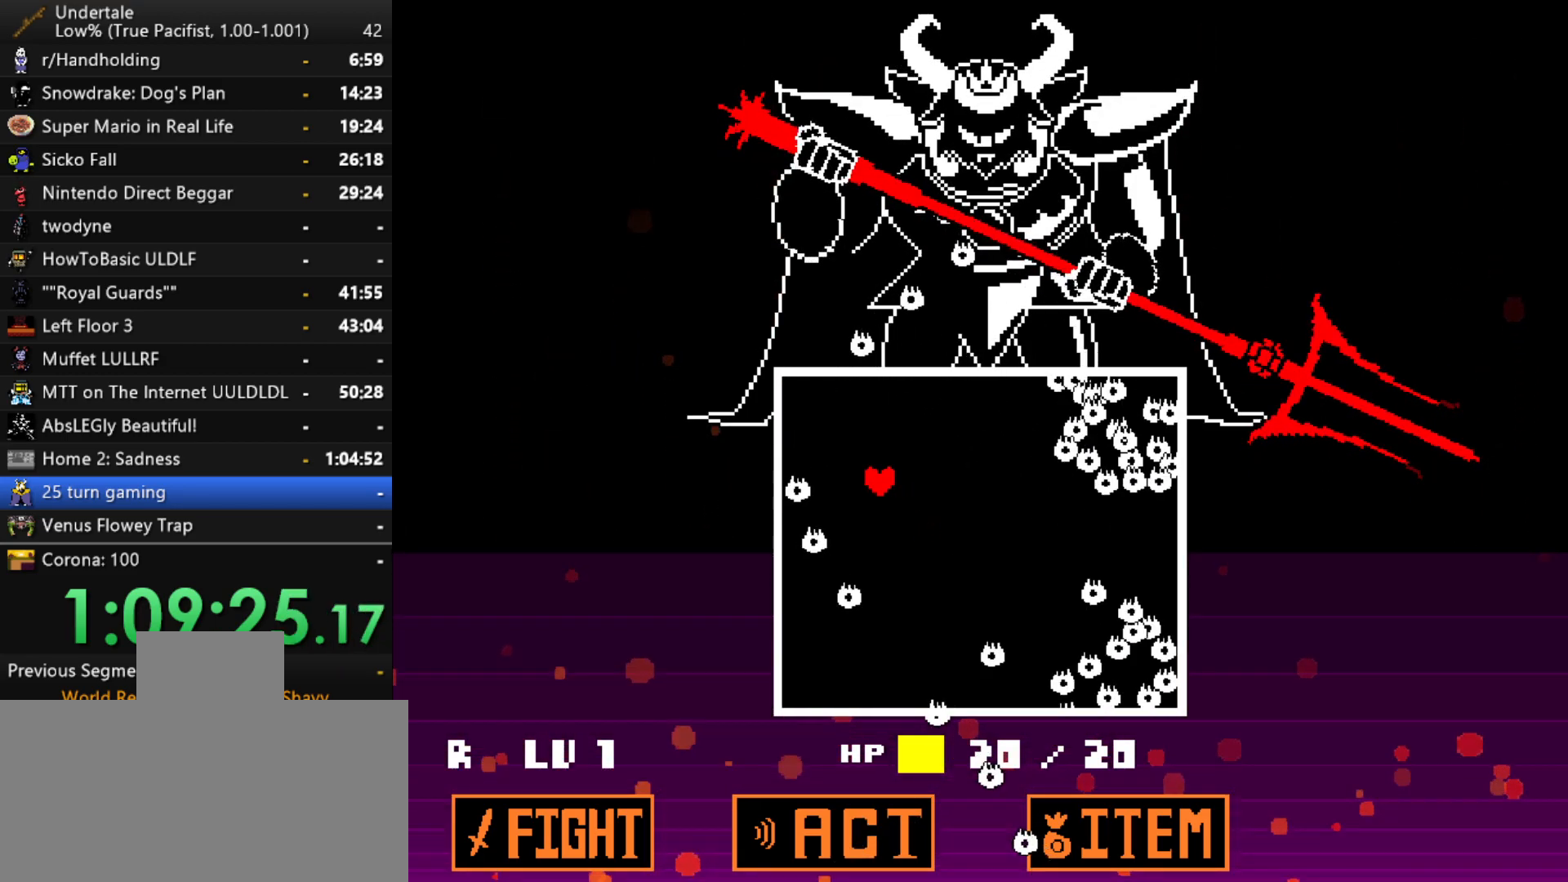
Gameplay with keyboard; each line is a JSON object with the keys held at the frame after it. "events" lists presses ("down") and releases ("up") of "c", "ctrl", "down", "left", "return", "right", "shift", "up", "x" and "z" between this image and that frame as [ms after this image, input, new state], when the widget could be followed in between. No other keys are recorded. Mouse input is not recorded.
{"keys": ["left"], "events": [[283, "down", "down"], [483, "down", "up"]]}
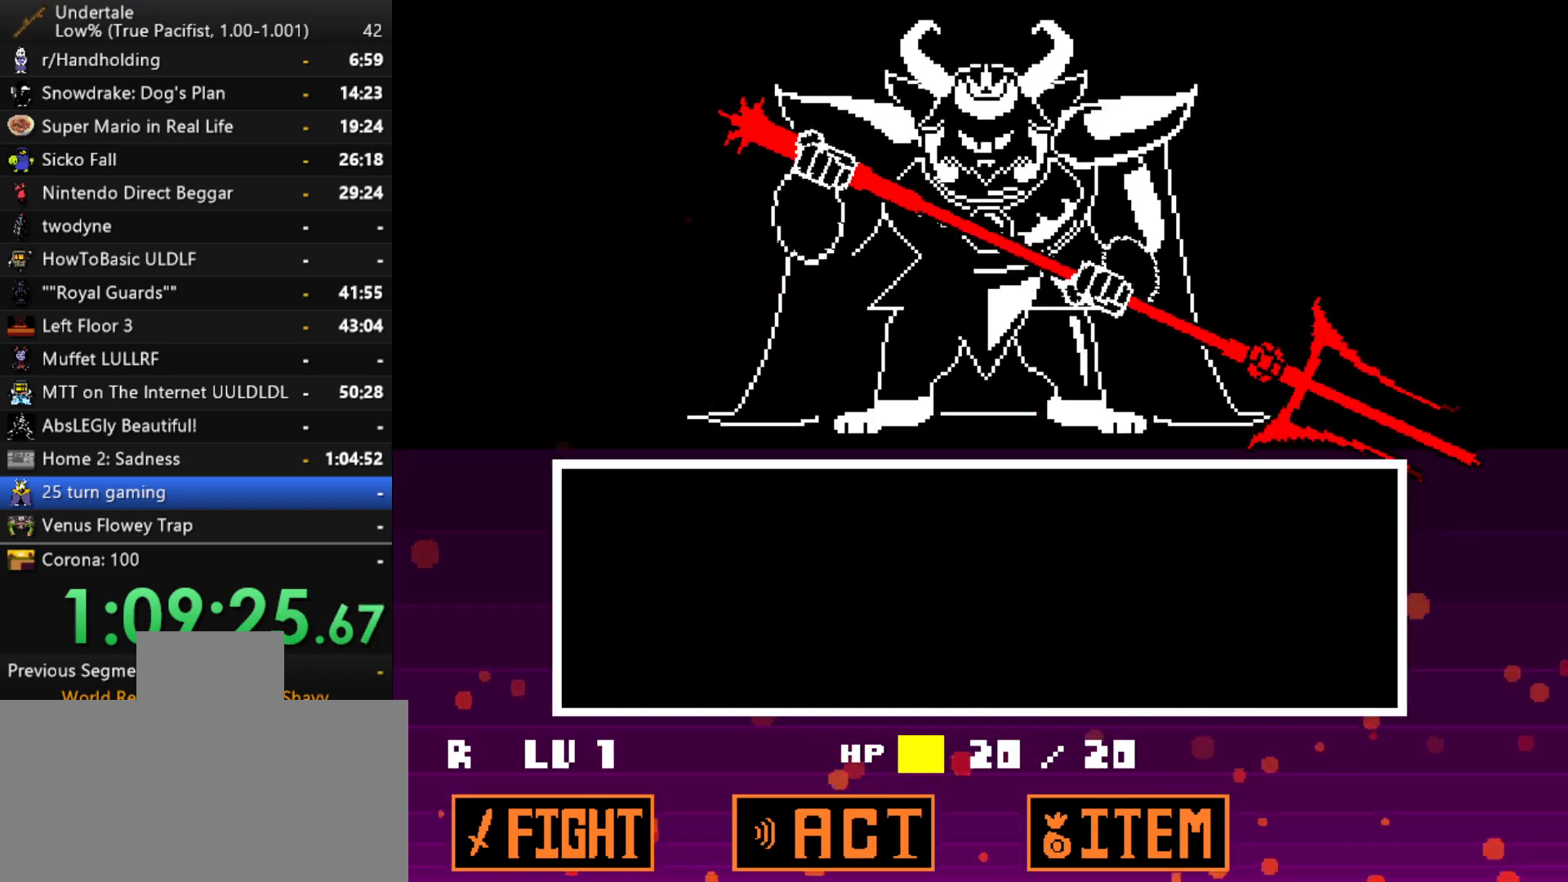
{"keys": [], "events": [[17, "left", "up"], [217, "return", "down"], [250, "return", "up"], [250, "z", "down"], [300, "z", "up"]]}
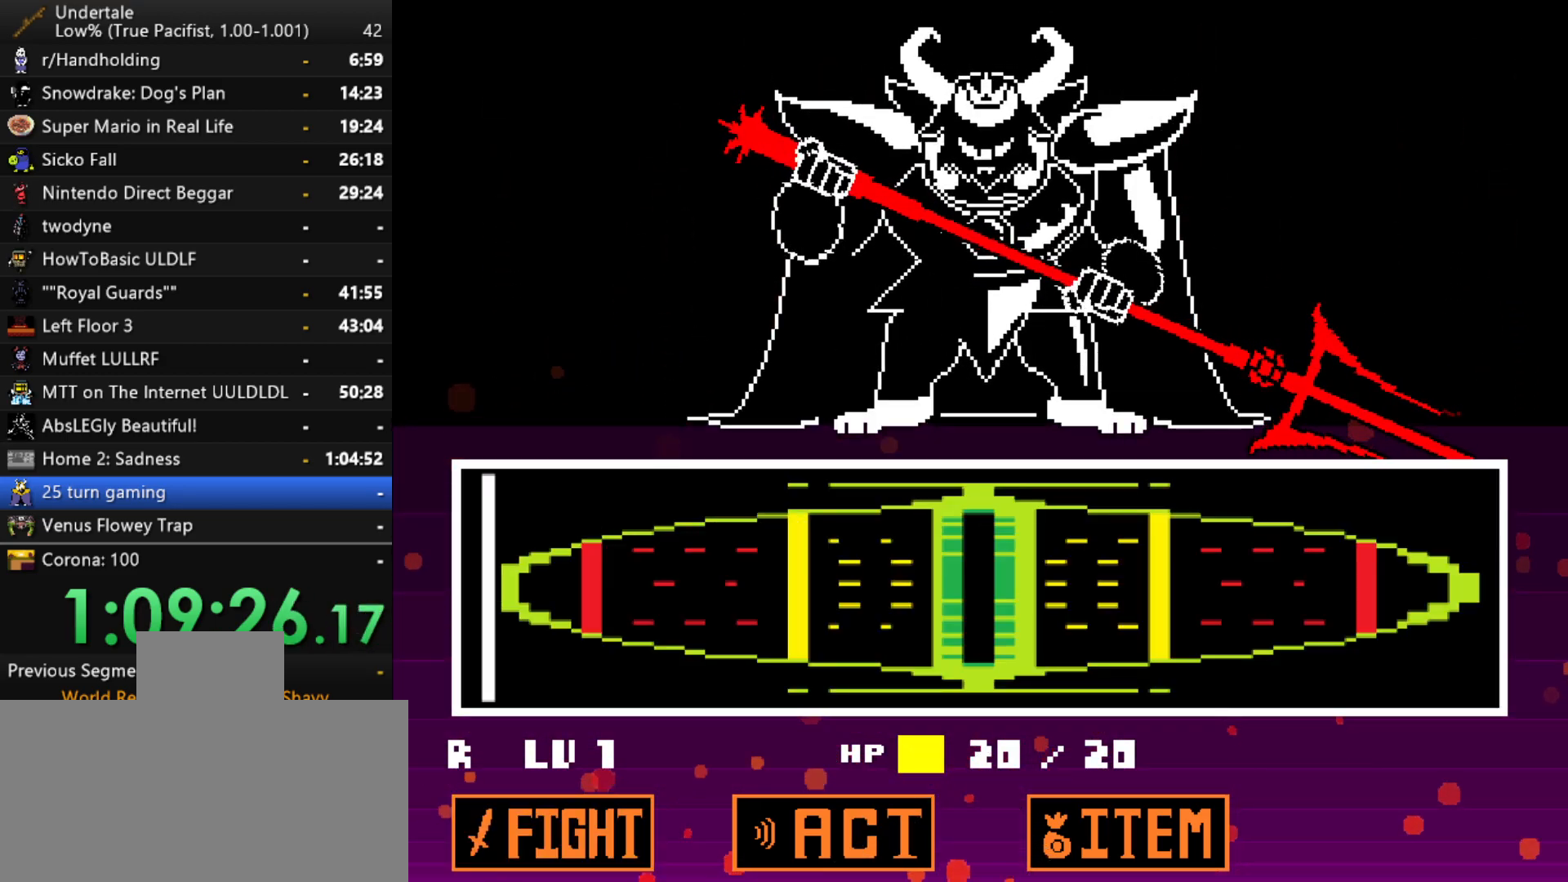
{"keys": [], "events": []}
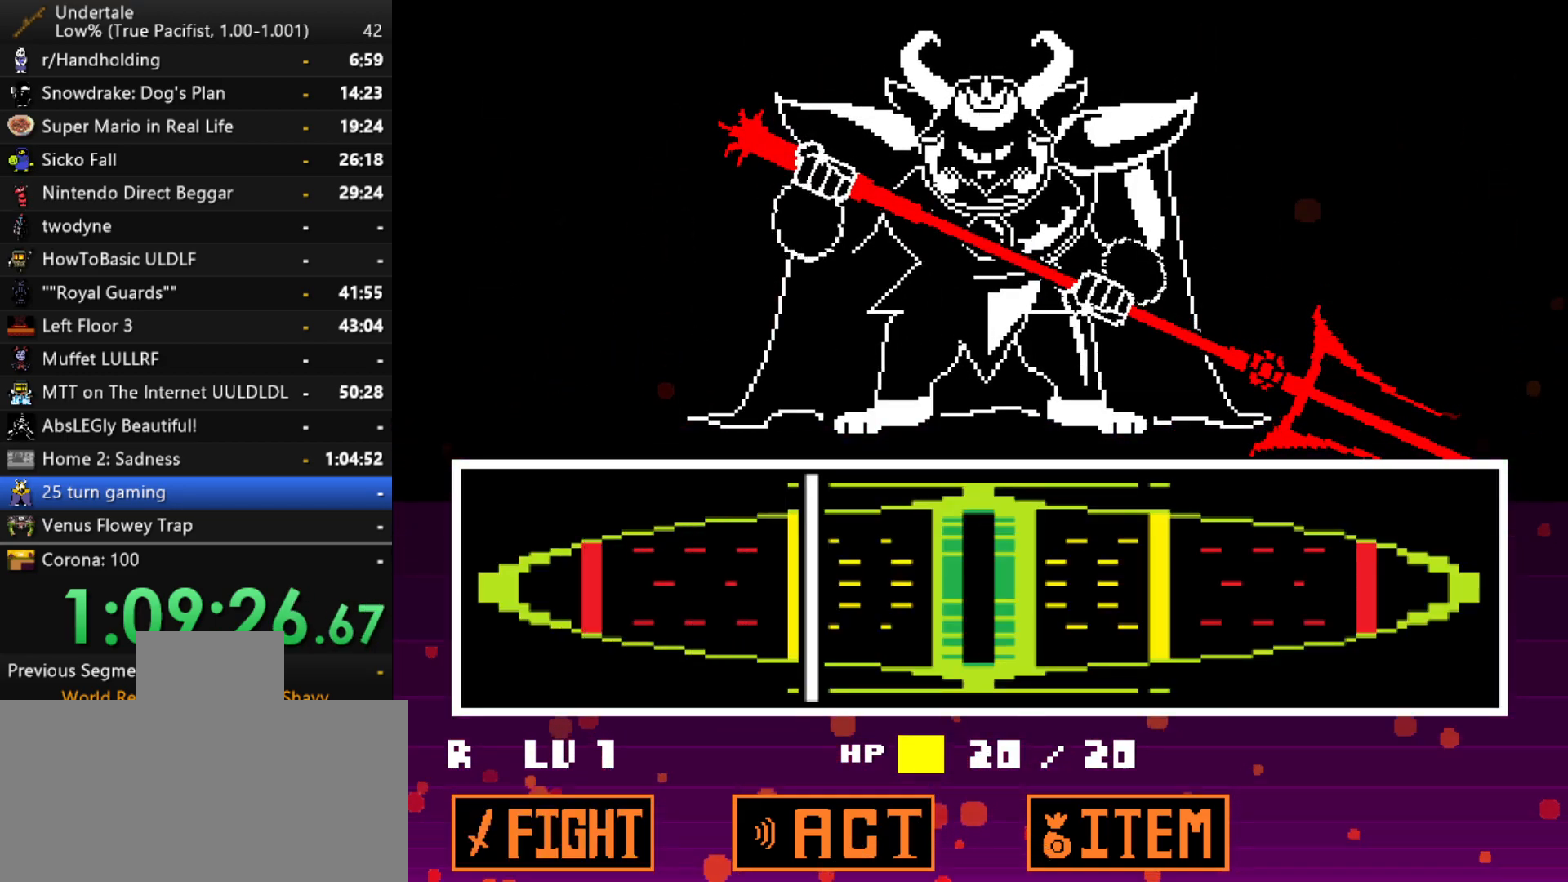
{"keys": [], "events": [[250, "return", "down"], [283, "return", "up"], [283, "z", "down"], [333, "z", "up"], [433, "return", "down"], [433, "z", "down"], [483, "return", "up"], [483, "z", "up"]]}
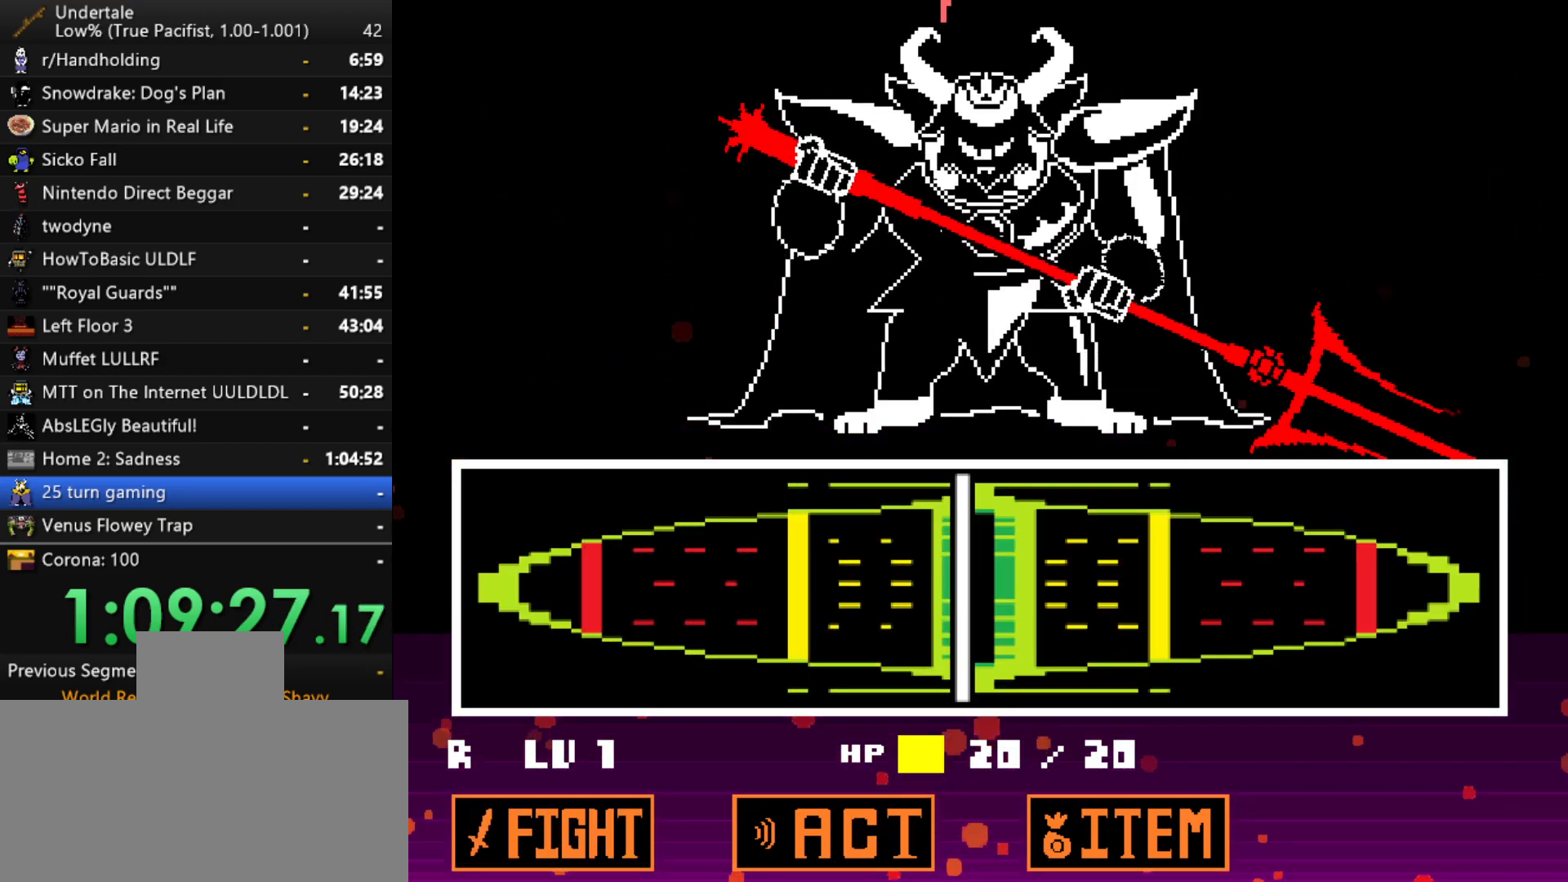
{"keys": [], "events": [[17, "return", "down"], [67, "return", "up"], [67, "z", "down"], [117, "return", "down"], [117, "z", "up"], [167, "return", "up"], [217, "z", "down"], [267, "return", "down"], [300, "z", "up"], [400, "return", "up"]]}
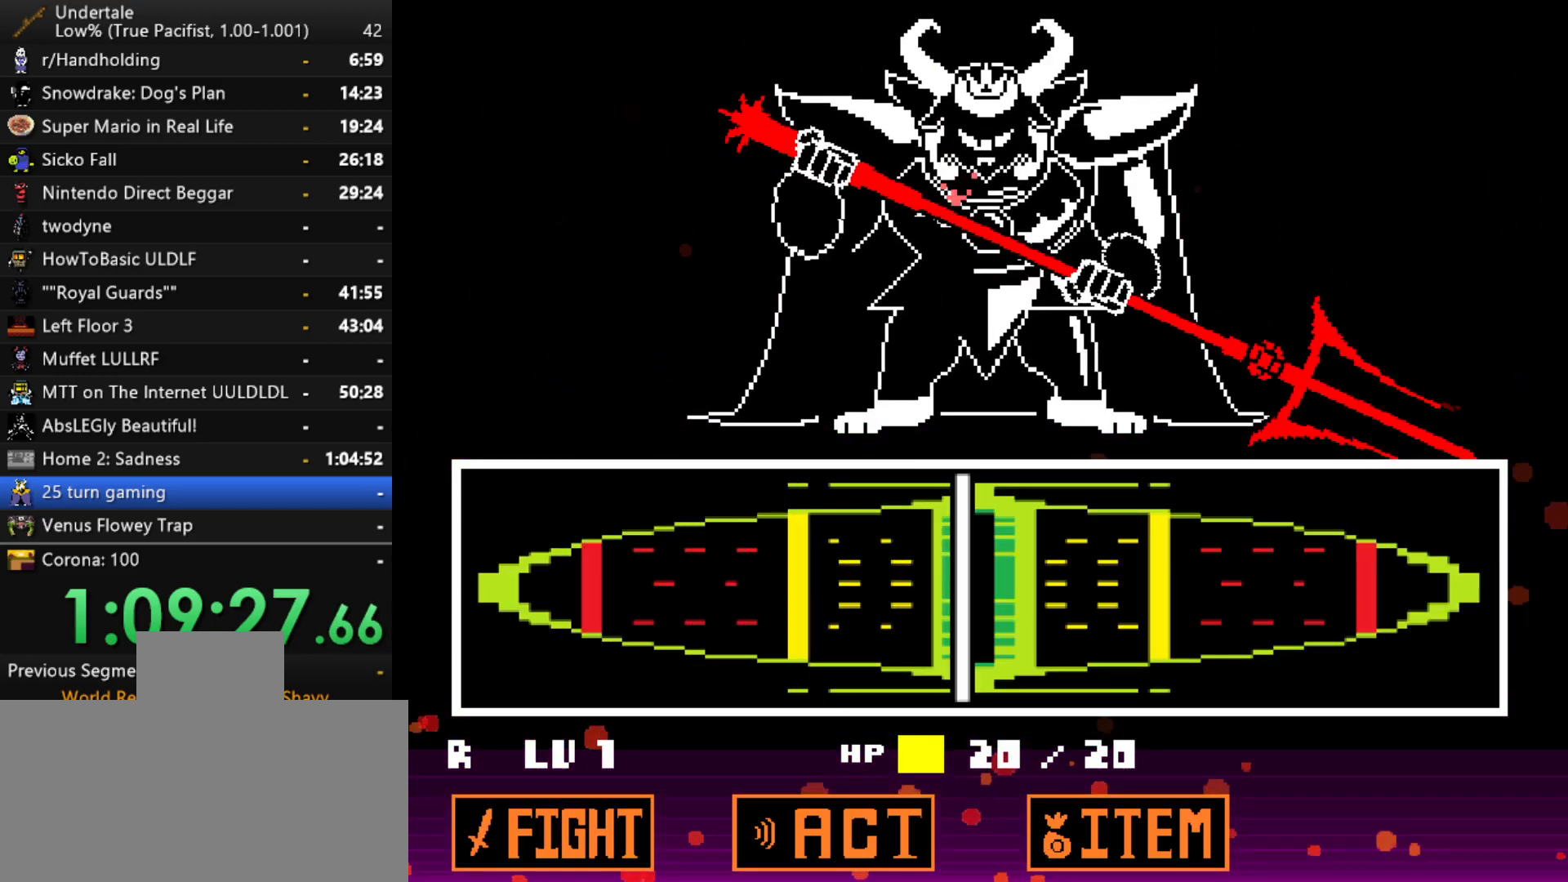
{"keys": [], "events": []}
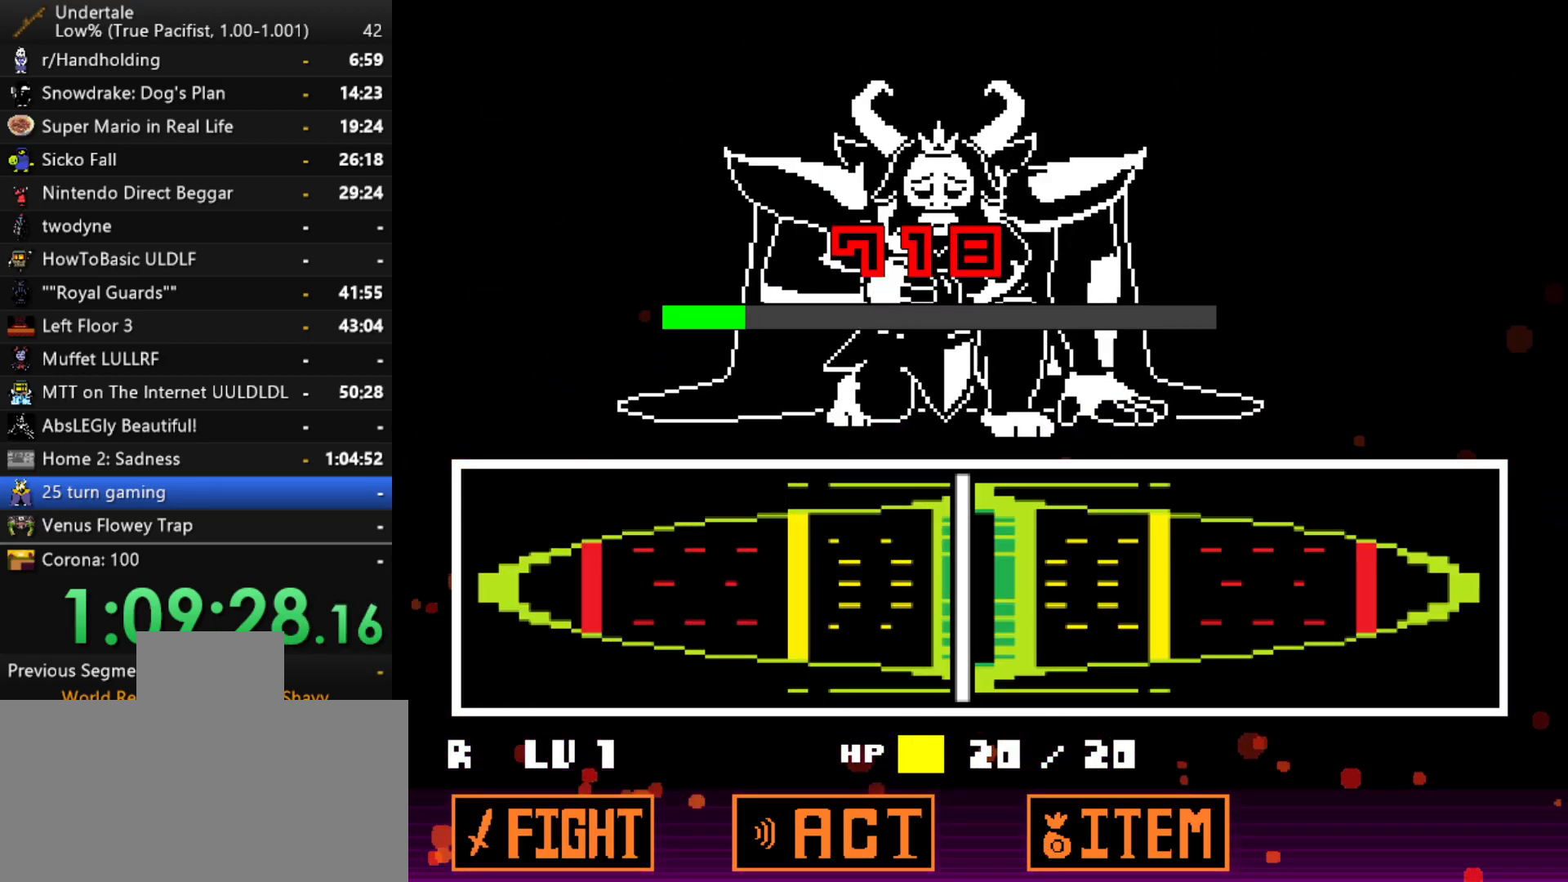
{"keys": ["shift", "z"], "events": [[383, "x", "down"], [433, "z", "down"], [483, "shift", "down"], [483, "x", "up"]]}
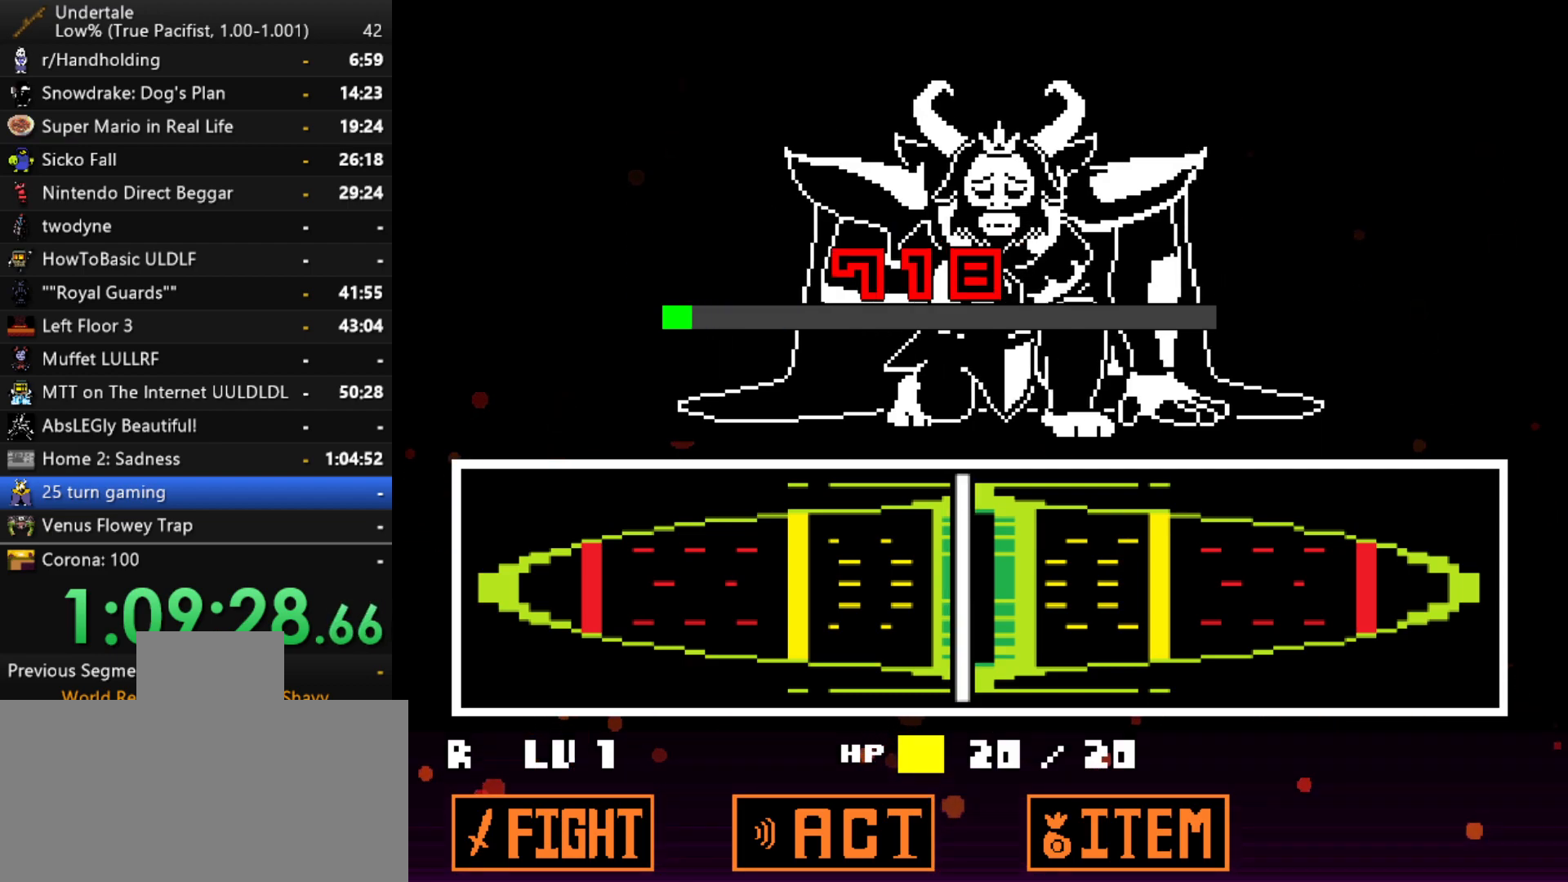
{"keys": [], "events": [[33, "return", "down"], [33, "z", "up"], [67, "shift", "up"], [117, "return", "up"], [117, "x", "down"], [167, "x", "up"], [167, "z", "down"], [217, "shift", "down"], [217, "z", "up"], [267, "return", "down"], [300, "return", "up"], [300, "shift", "up"], [300, "x", "down"], [350, "z", "down"], [400, "shift", "down"], [400, "x", "up"], [450, "return", "down"], [450, "z", "up"], [500, "return", "up"], [500, "shift", "up"]]}
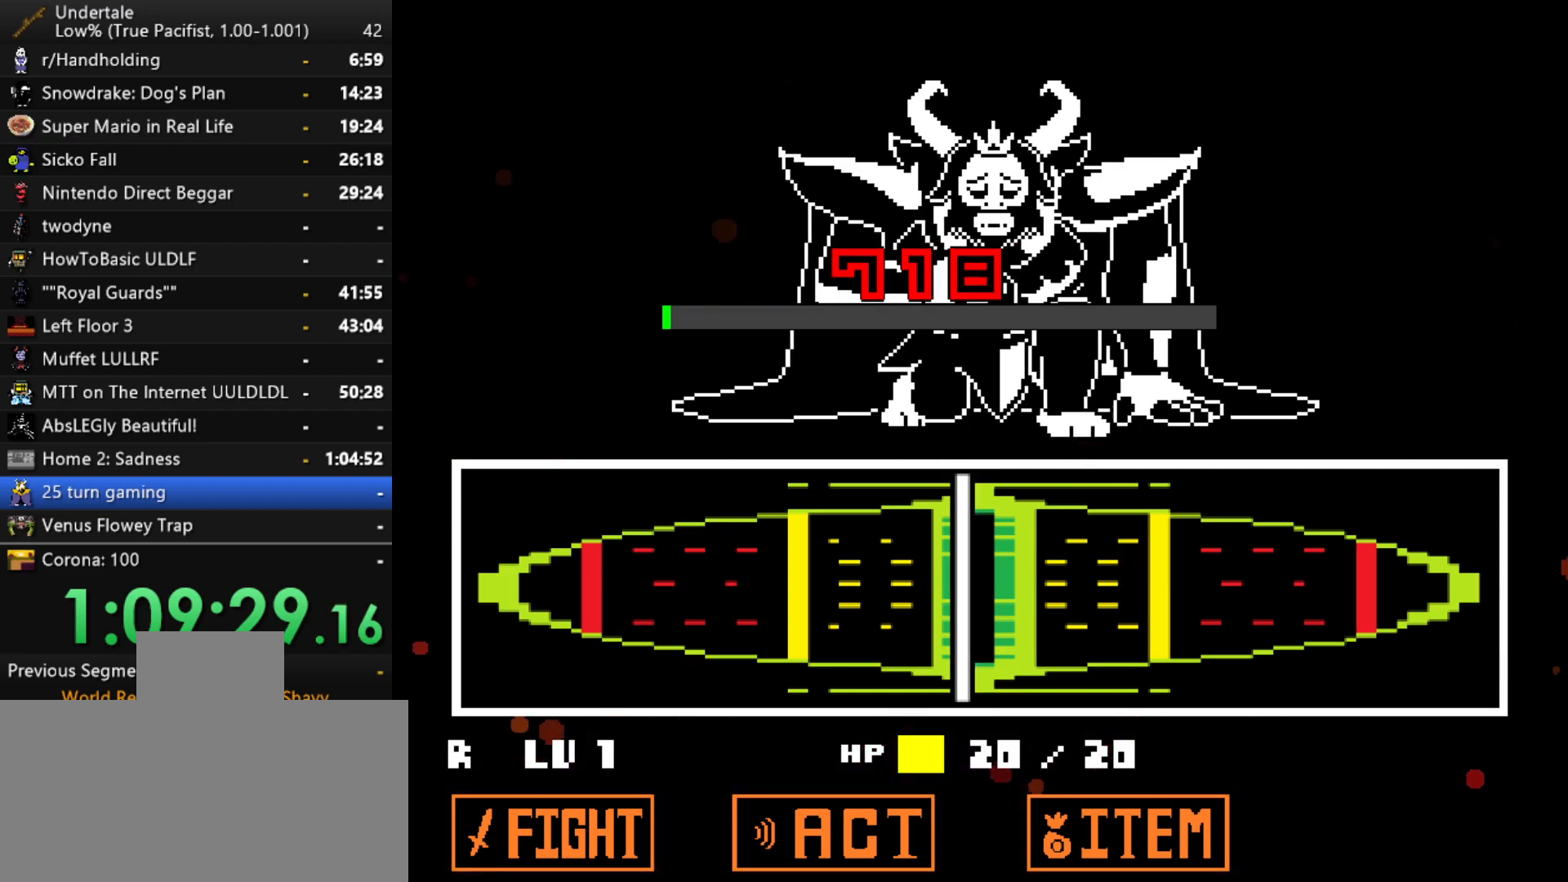
{"keys": ["z"], "events": [[50, "x", "down"], [50, "z", "down"], [83, "x", "up"], [83, "z", "up"], [133, "shift", "down"], [183, "shift", "up"], [267, "z", "down"], [317, "shift", "down"], [317, "z", "up"], [367, "return", "down"], [417, "return", "up"], [417, "shift", "up"], [467, "x", "down"], [467, "z", "down"], [500, "x", "up"]]}
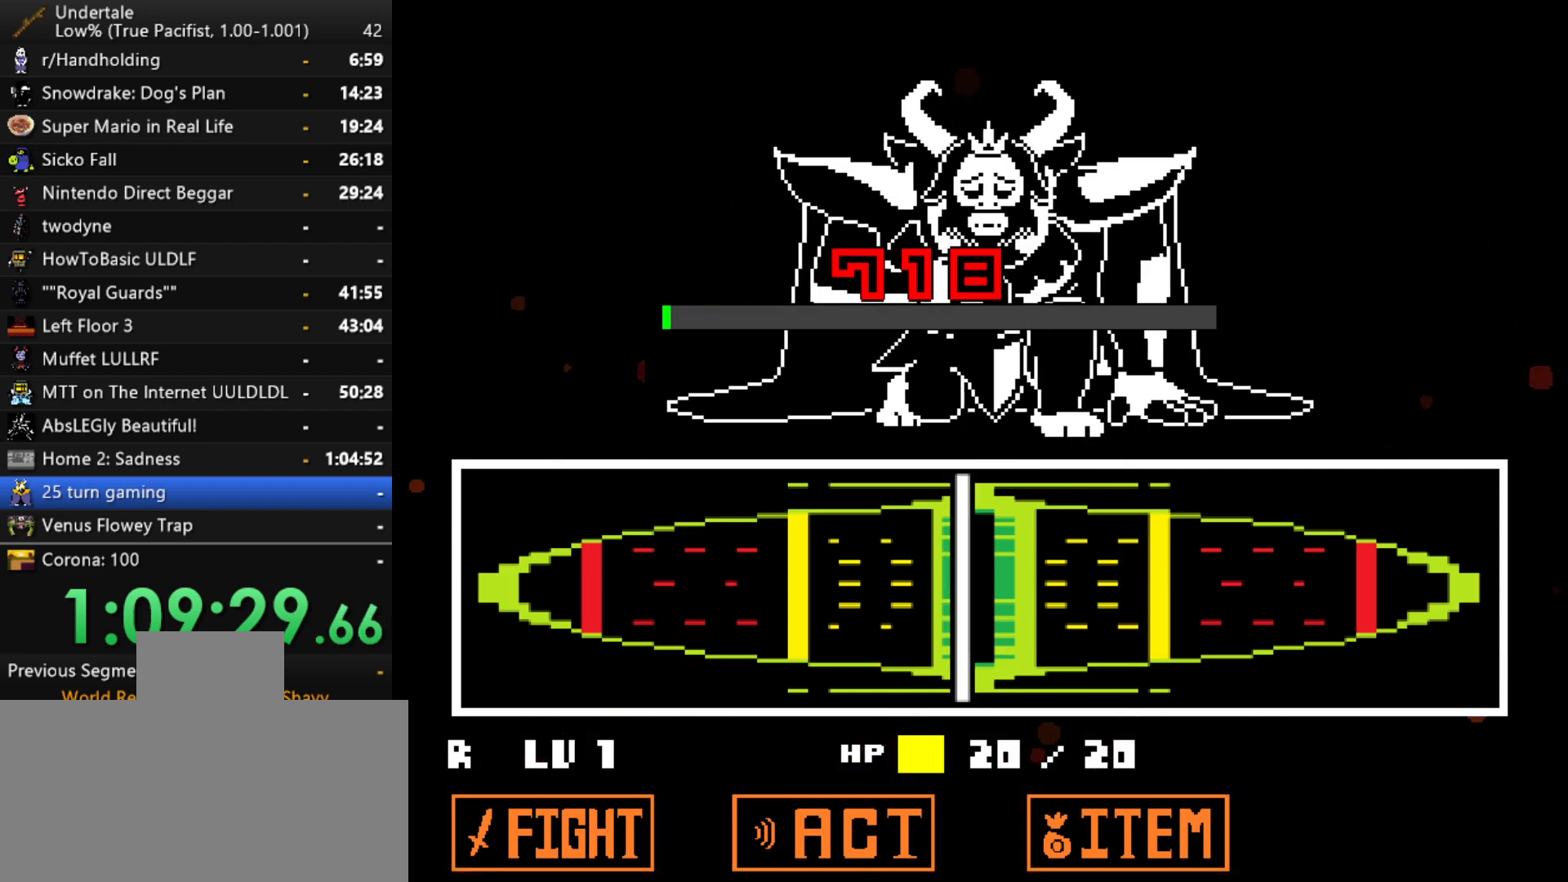
{"keys": ["return", "shift"], "events": [[50, "return", "down"], [50, "shift", "down"], [50, "z", "up"], [100, "return", "up"], [100, "shift", "up"], [150, "x", "down"], [200, "z", "down"], [250, "shift", "down"], [250, "x", "up"], [250, "z", "up"], [283, "shift", "up"], [333, "x", "down"], [383, "z", "down"], [433, "shift", "down"], [433, "x", "up"], [483, "return", "down"], [483, "z", "up"]]}
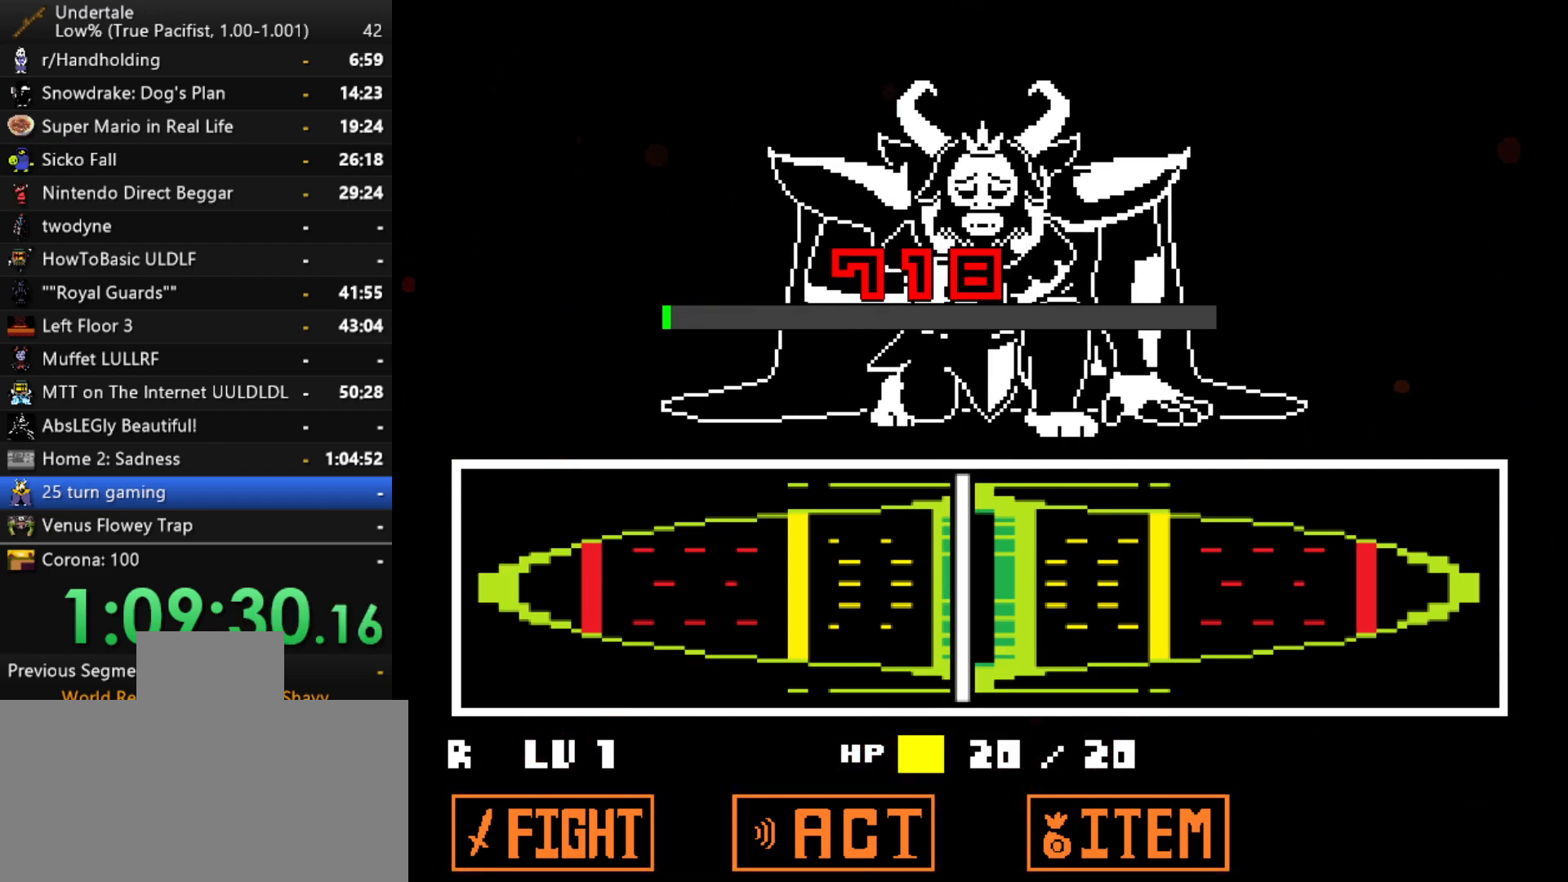
{"keys": ["x", "z"], "events": [[17, "return", "up"], [17, "shift", "up"], [67, "x", "down"], [117, "x", "up"], [117, "z", "down"], [167, "return", "down"], [167, "shift", "down"], [167, "z", "up"], [217, "return", "up"], [217, "shift", "up"], [267, "x", "down"], [300, "z", "down"], [350, "shift", "down"], [350, "x", "up"], [350, "z", "up"], [450, "shift", "up"], [450, "x", "down"], [500, "z", "down"]]}
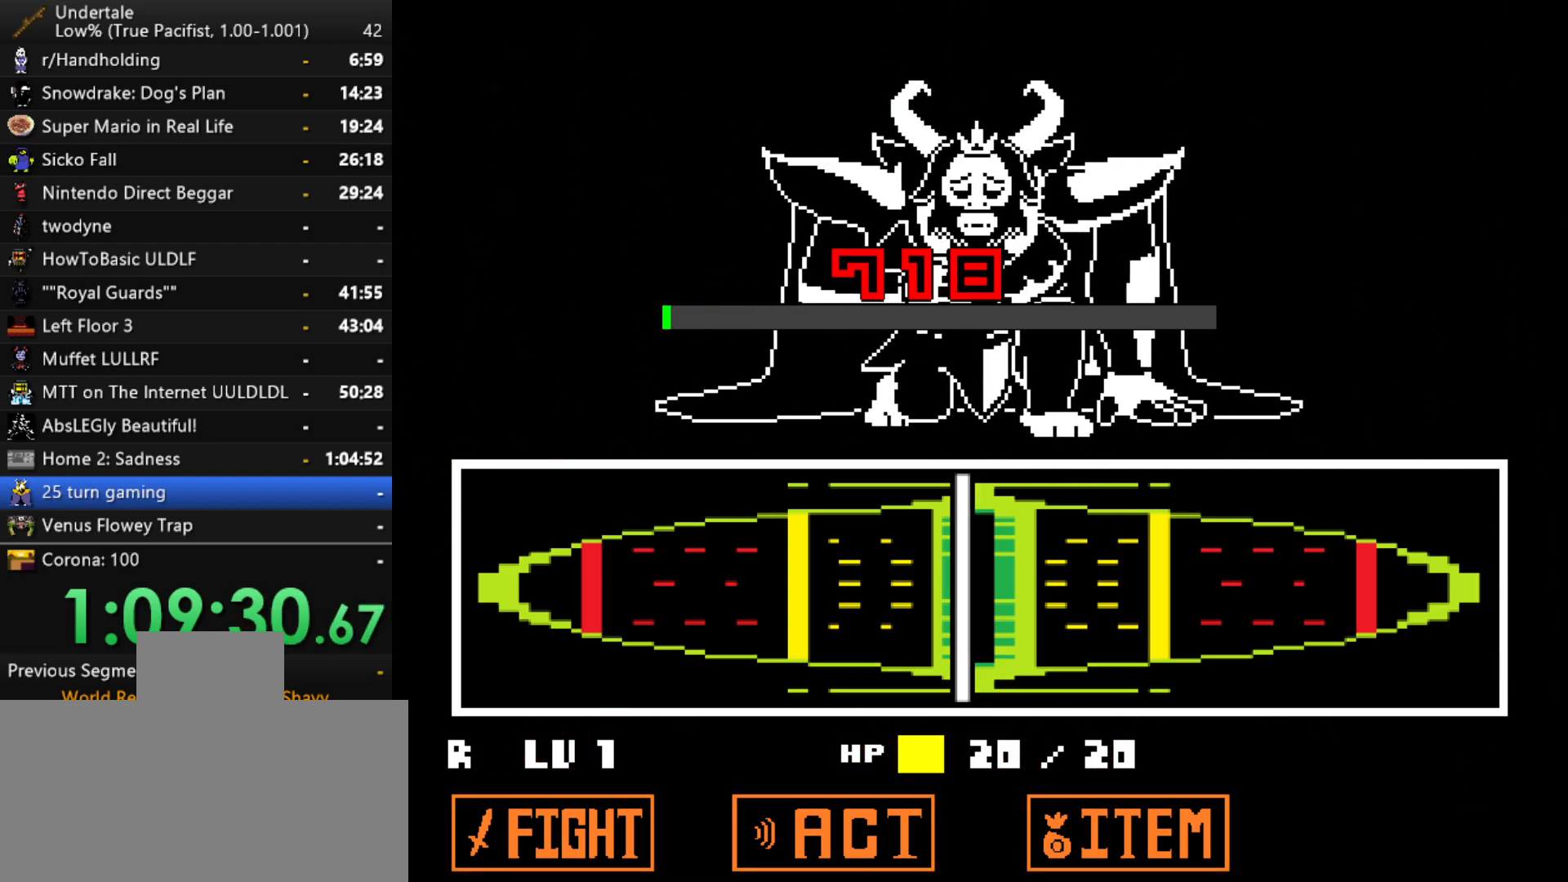
{"keys": [], "events": [[50, "shift", "down"], [50, "x", "up"], [50, "z", "up"], [83, "return", "down"], [133, "return", "up"], [133, "shift", "up"], [183, "x", "down"], [183, "z", "down"], [233, "x", "up"], [233, "z", "up"]]}
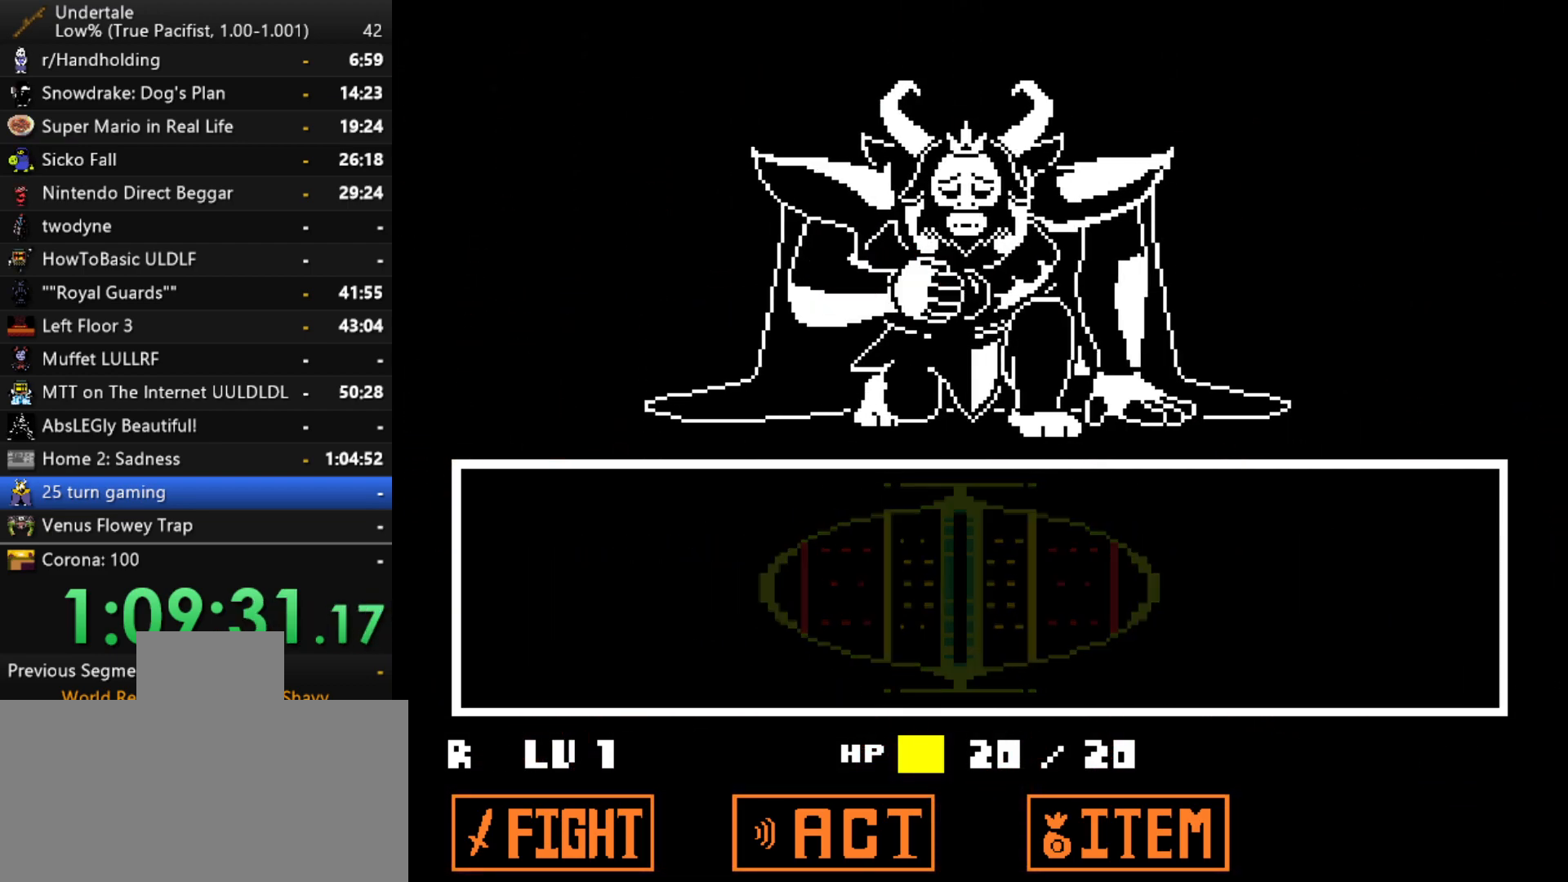
{"keys": ["x", "z"], "events": [[50, "x", "down"], [50, "z", "down"], [100, "x", "up"], [250, "x", "down"], [250, "z", "up"], [333, "x", "up"], [433, "z", "down"], [483, "x", "down"]]}
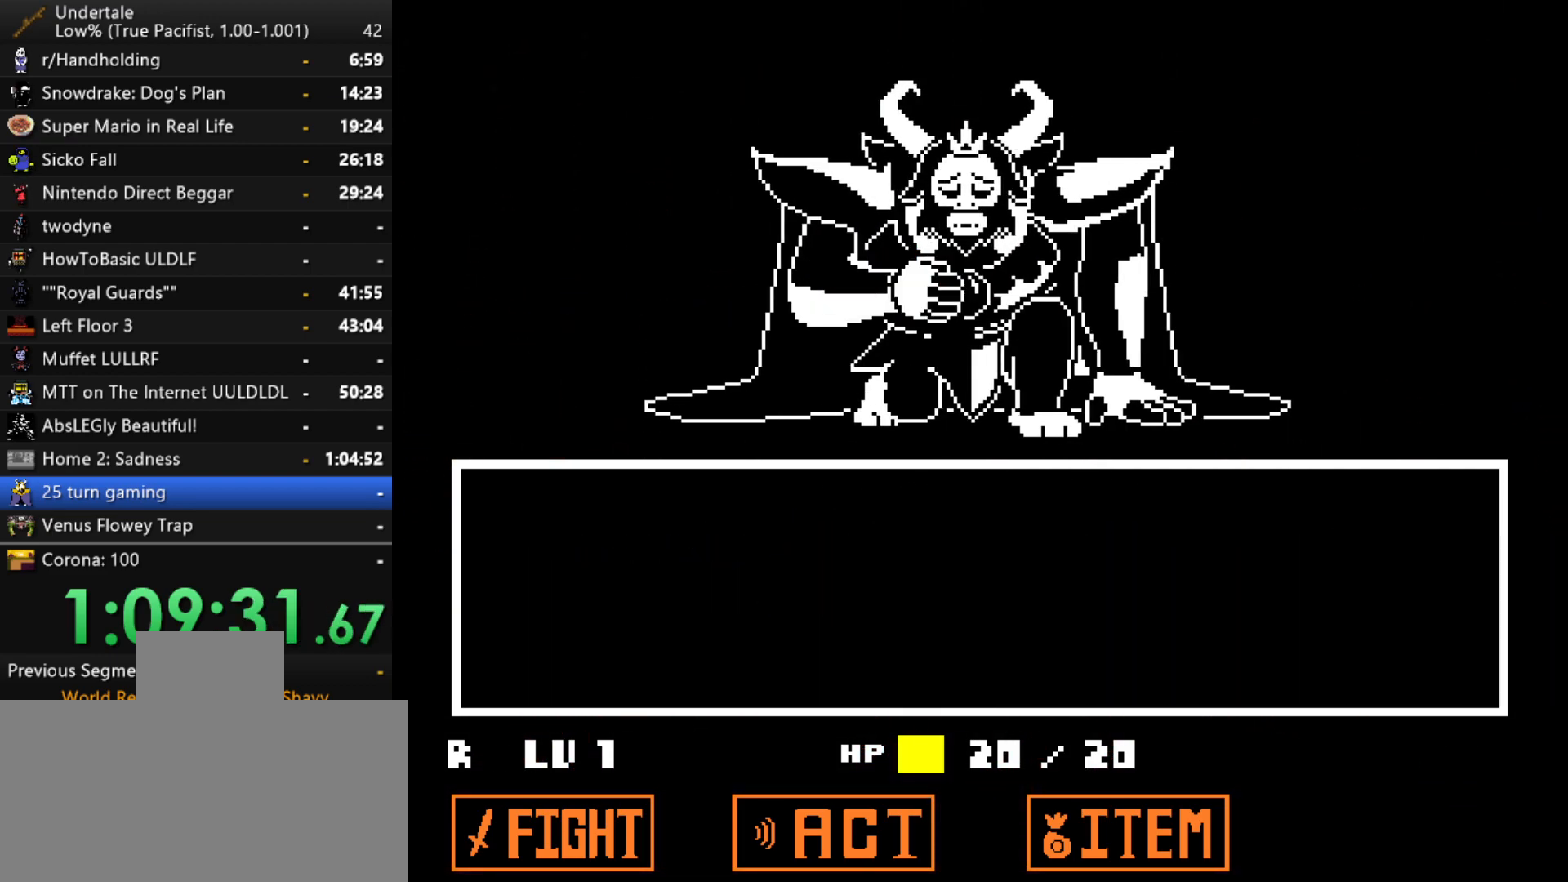
{"keys": ["x", "z"], "events": [[17, "z", "up"], [67, "x", "up"], [117, "z", "down"], [167, "x", "down"], [217, "z", "up"], [250, "x", "up"], [250, "z", "down"], [350, "x", "down"], [350, "z", "up"], [400, "z", "down"], [450, "x", "up"], [500, "x", "down"]]}
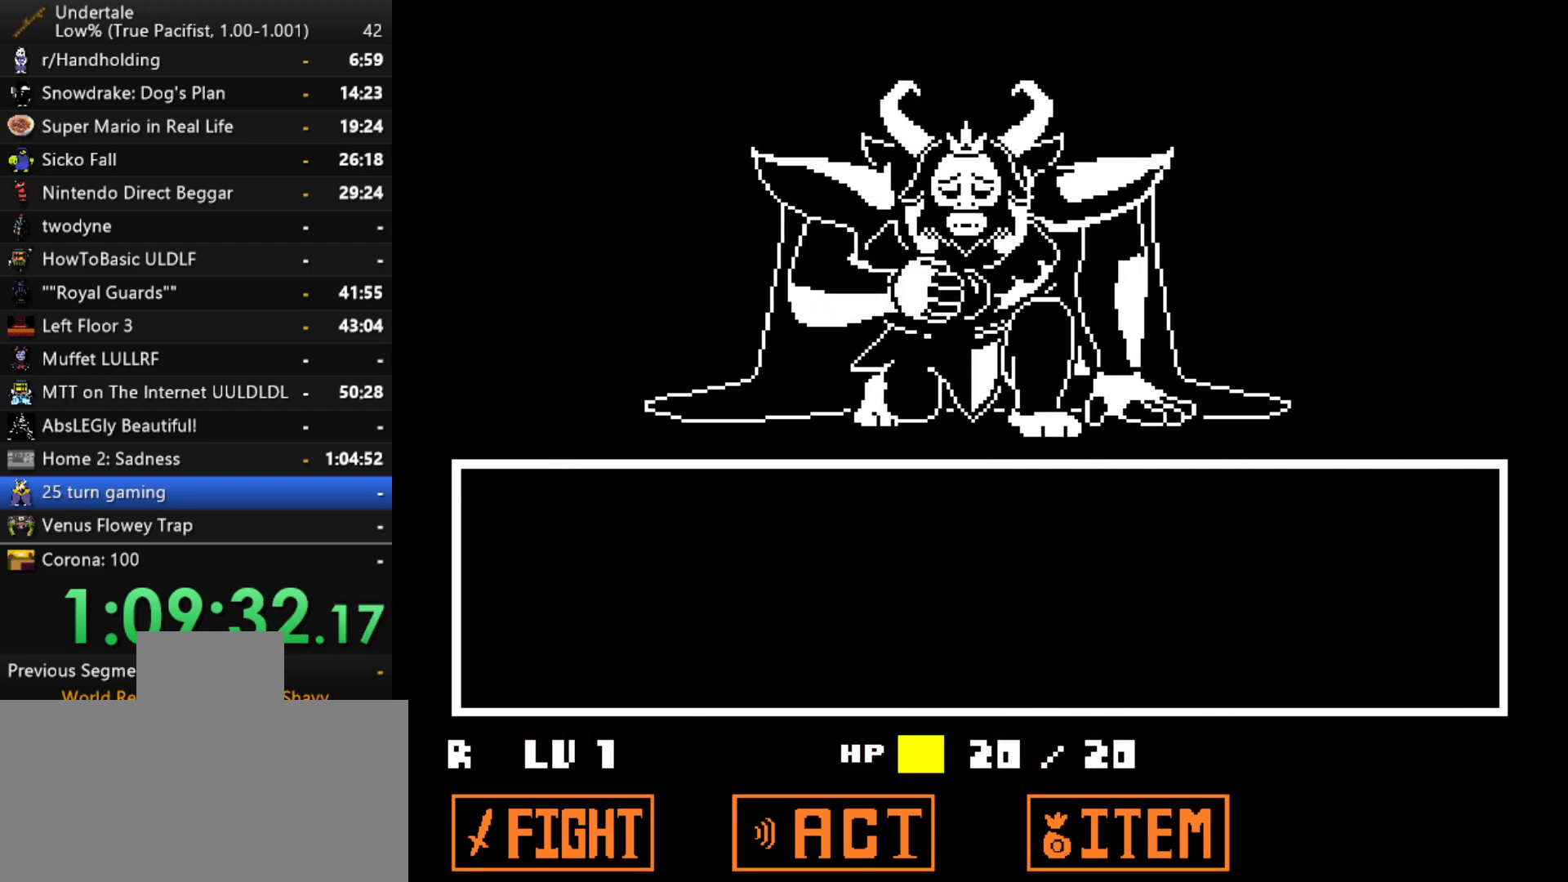
{"keys": ["z"], "events": [[33, "z", "up"], [83, "x", "up"], [83, "z", "down"], [183, "x", "down"], [183, "z", "up"], [283, "x", "up"], [283, "z", "down"], [317, "x", "down"], [367, "z", "up"], [417, "x", "up"], [417, "z", "down"]]}
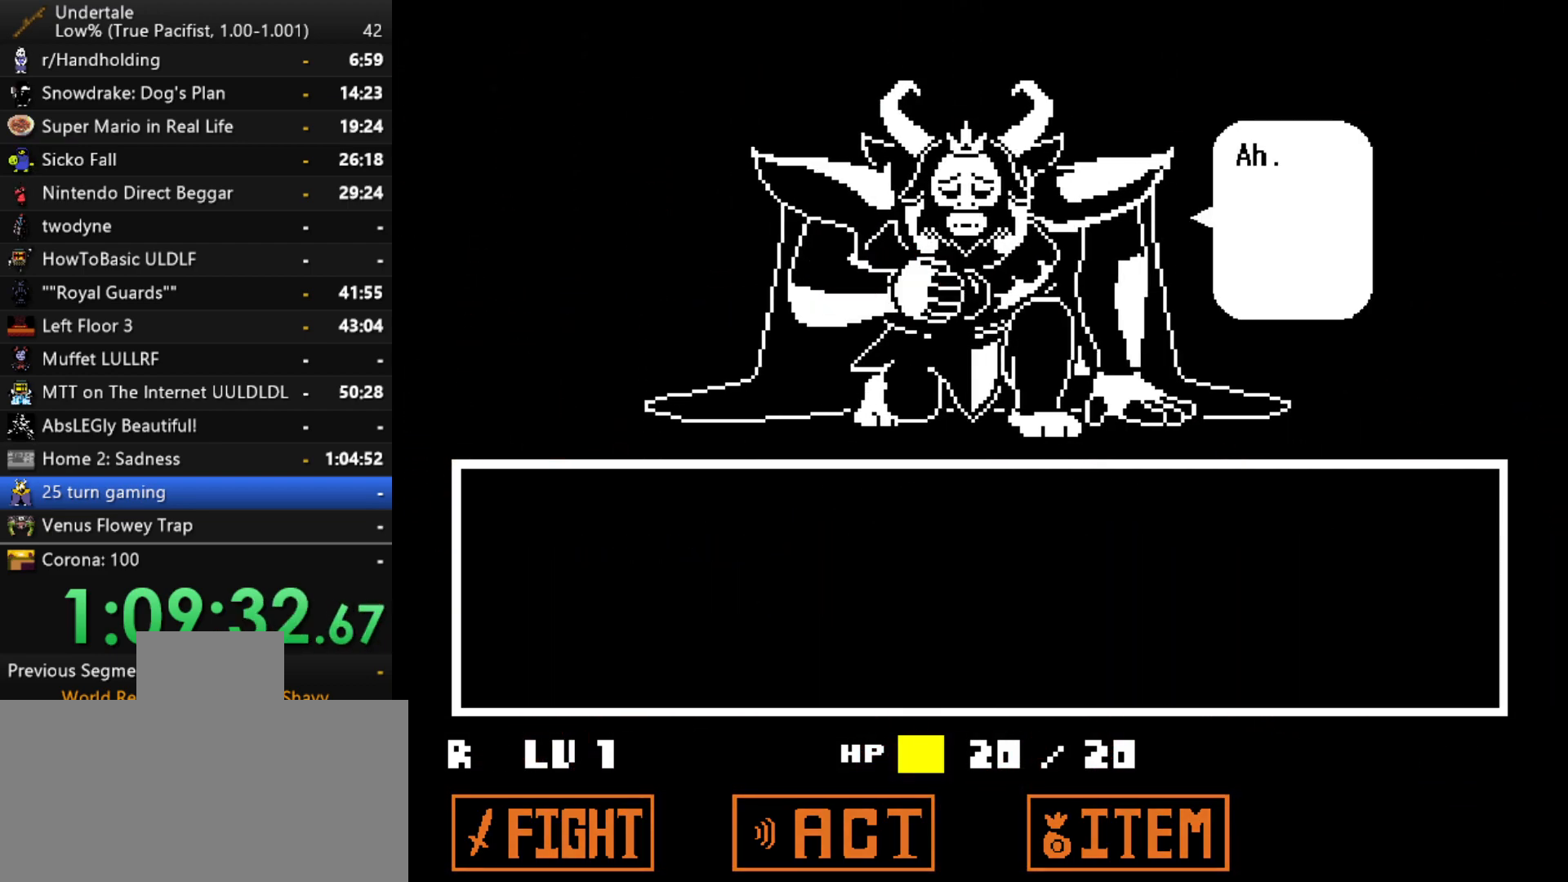
{"keys": ["z"], "events": [[17, "x", "down"], [17, "z", "up"], [100, "x", "up"], [100, "z", "down"], [200, "x", "down"], [200, "z", "up"], [283, "x", "up"], [283, "z", "down"], [383, "x", "down"], [383, "z", "up"], [483, "x", "up"], [483, "z", "down"]]}
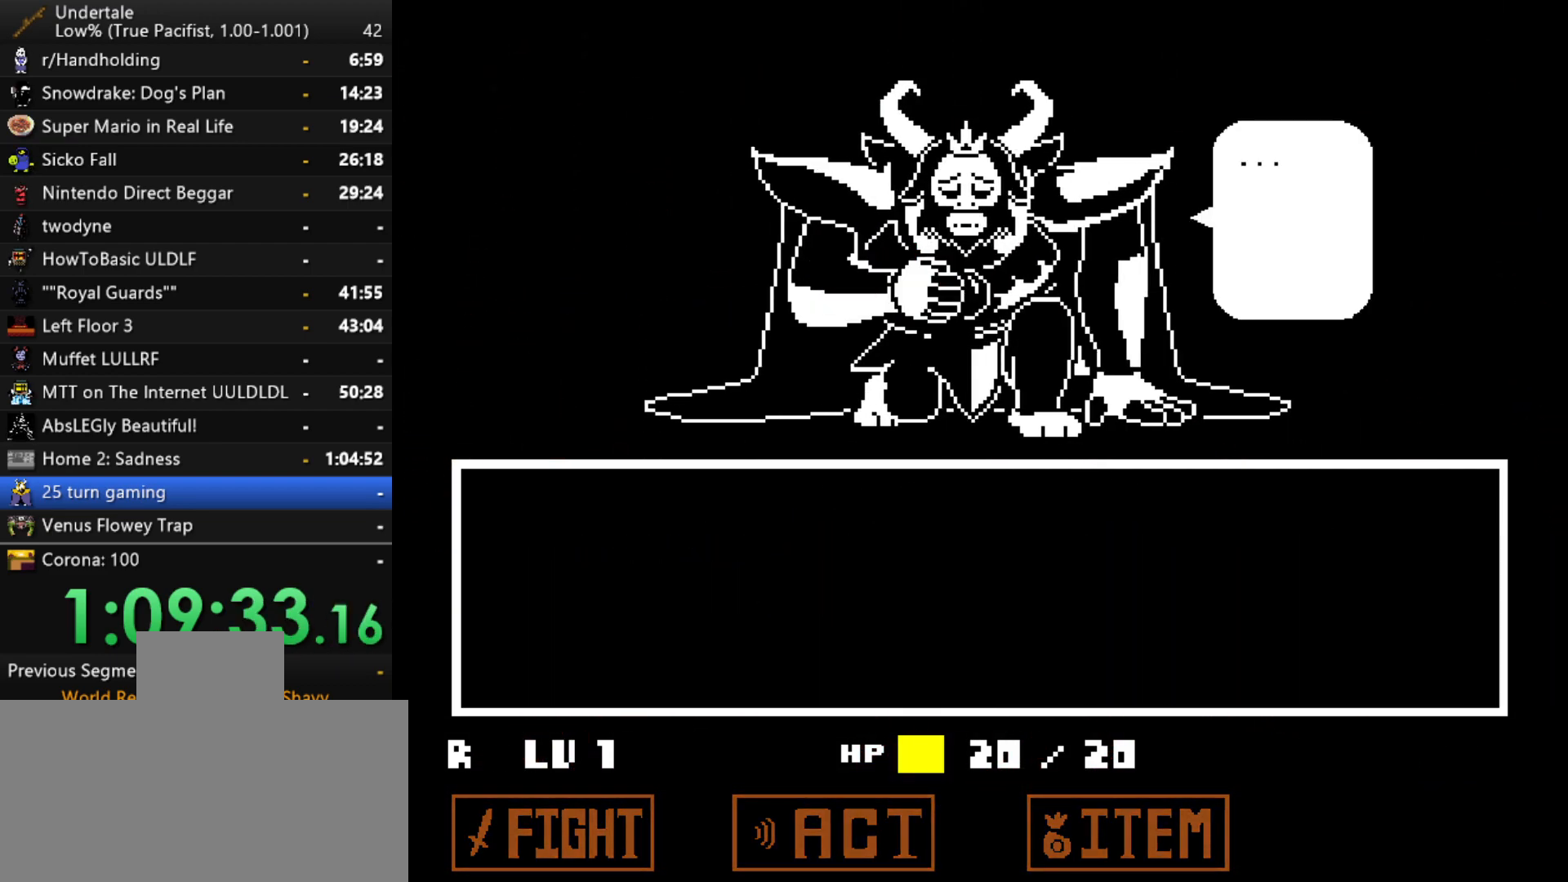
{"keys": ["left"], "events": [[17, "z", "up"], [67, "x", "down"], [117, "x", "up"], [117, "z", "down"], [217, "x", "down"], [217, "z", "up"], [300, "x", "up"], [300, "z", "down"], [400, "z", "up"], [450, "left", "down"]]}
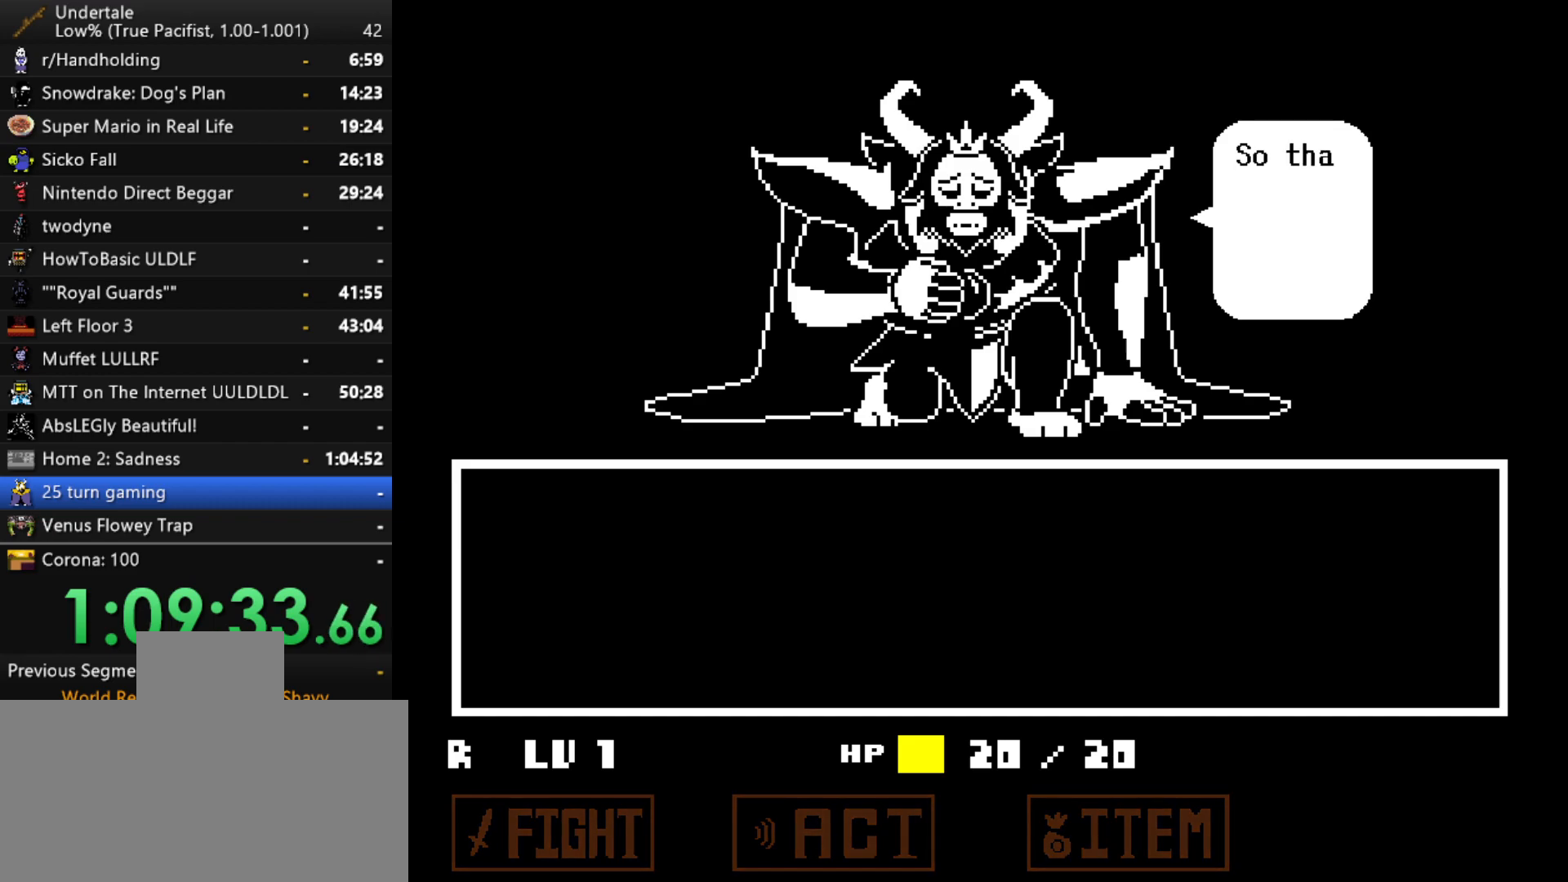
{"keys": ["left", "x", "z"], "events": [[83, "z", "down"], [183, "z", "up"], [233, "z", "down"], [317, "z", "up"], [367, "z", "down"], [417, "x", "down"]]}
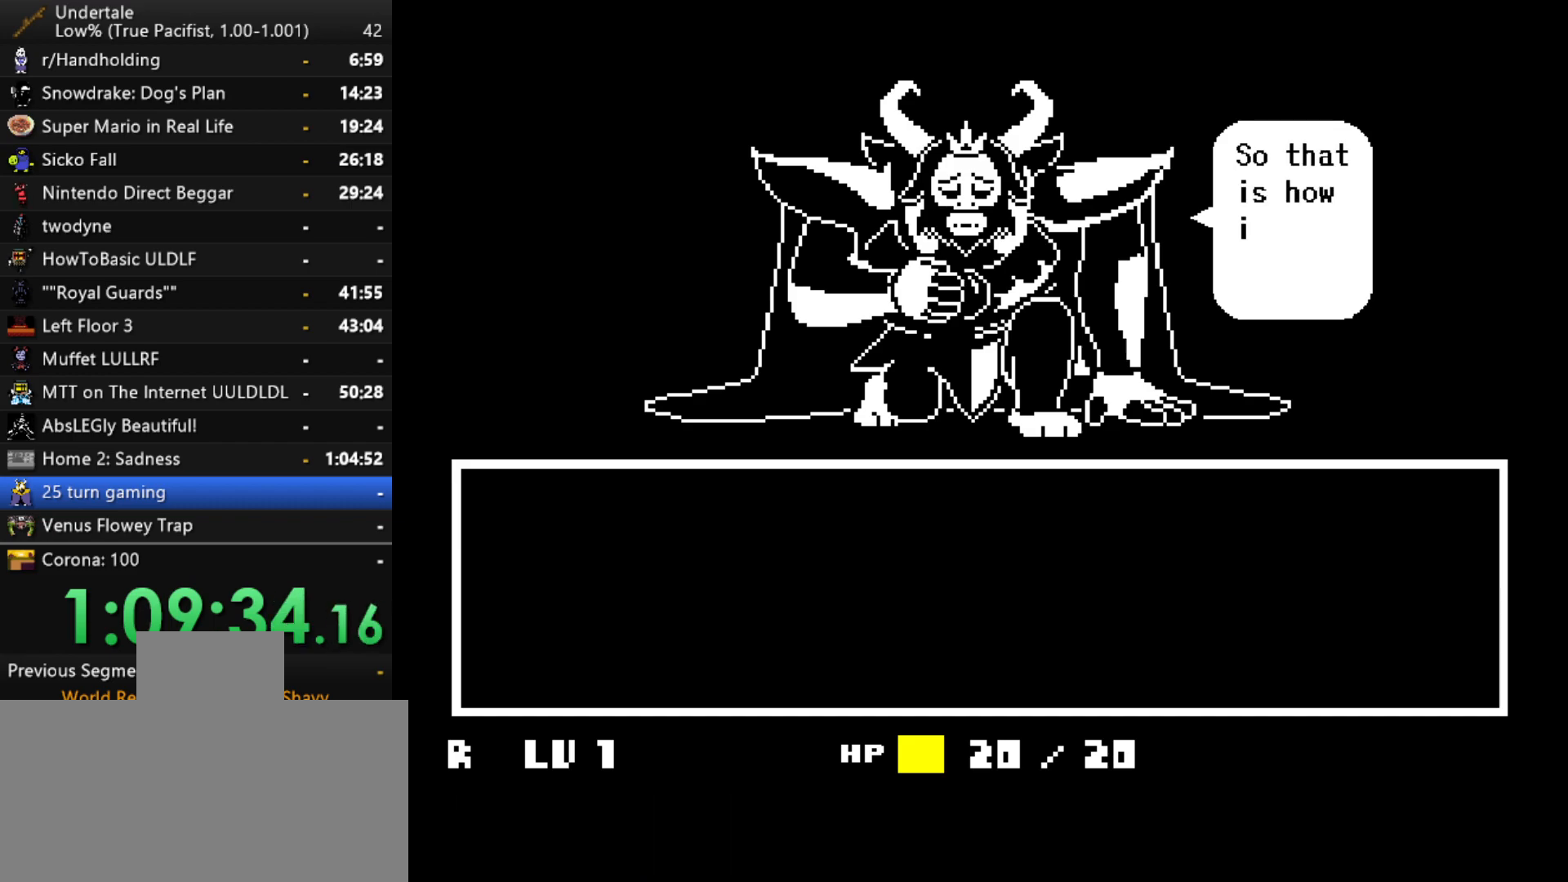
{"keys": ["left", "x", "z"], "events": [[50, "z", "up"], [100, "z", "down"], [150, "z", "up"], [200, "x", "up"], [200, "z", "down"], [250, "x", "down"], [250, "z", "up"], [333, "x", "up"], [333, "z", "down"], [433, "x", "down"], [433, "z", "up"], [483, "z", "down"]]}
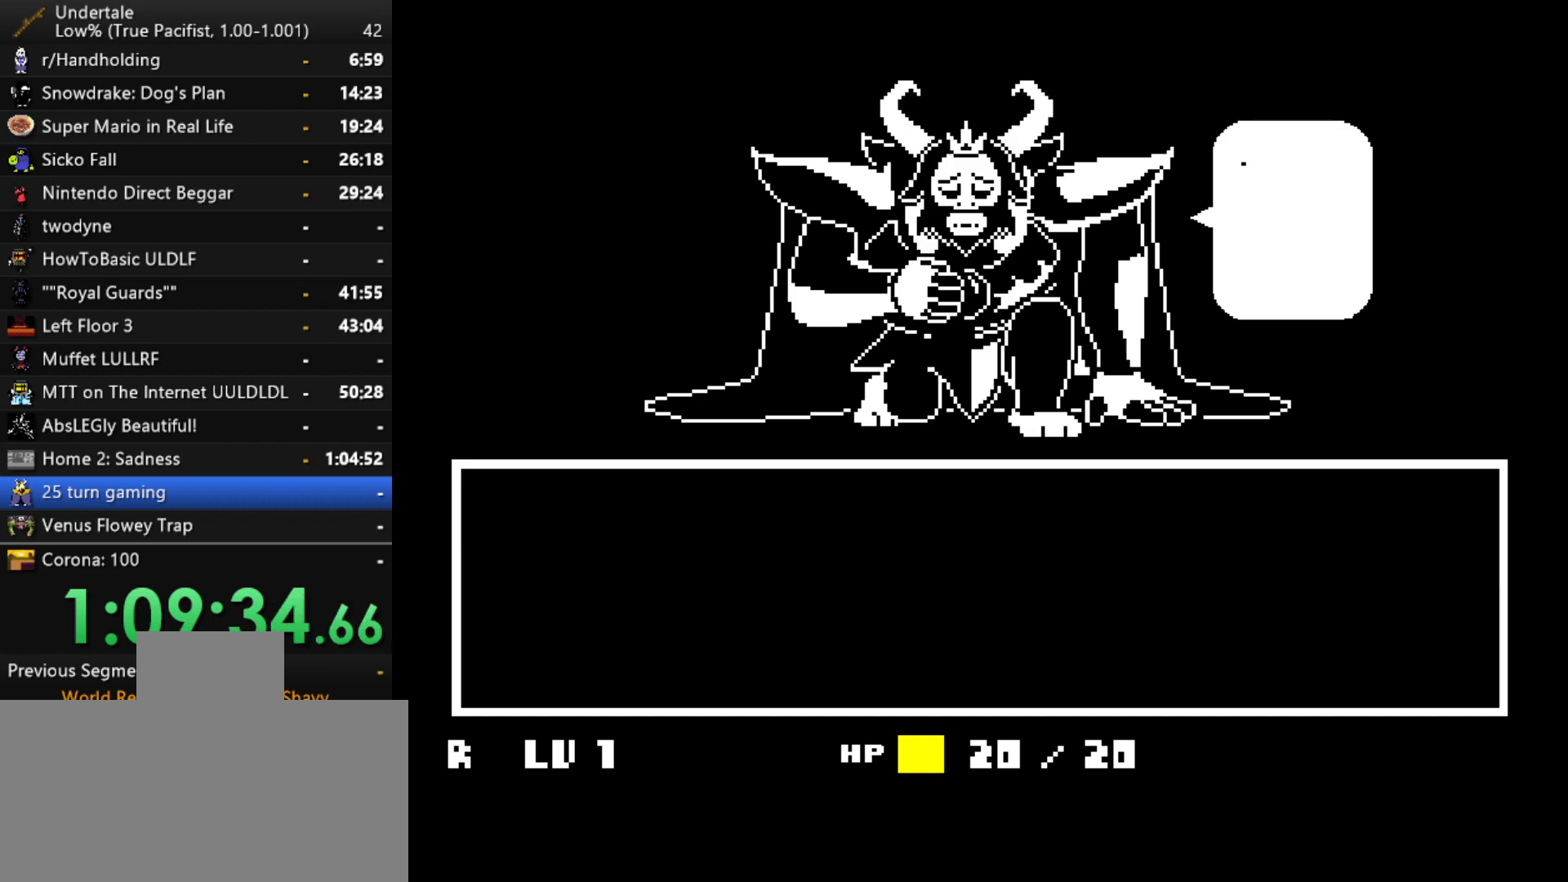
{"keys": ["left", "z"], "events": [[33, "x", "up"], [67, "x", "down"], [67, "z", "up"], [117, "z", "down"], [167, "x", "up"], [217, "x", "down"], [217, "z", "up"], [300, "x", "up"], [450, "z", "down"]]}
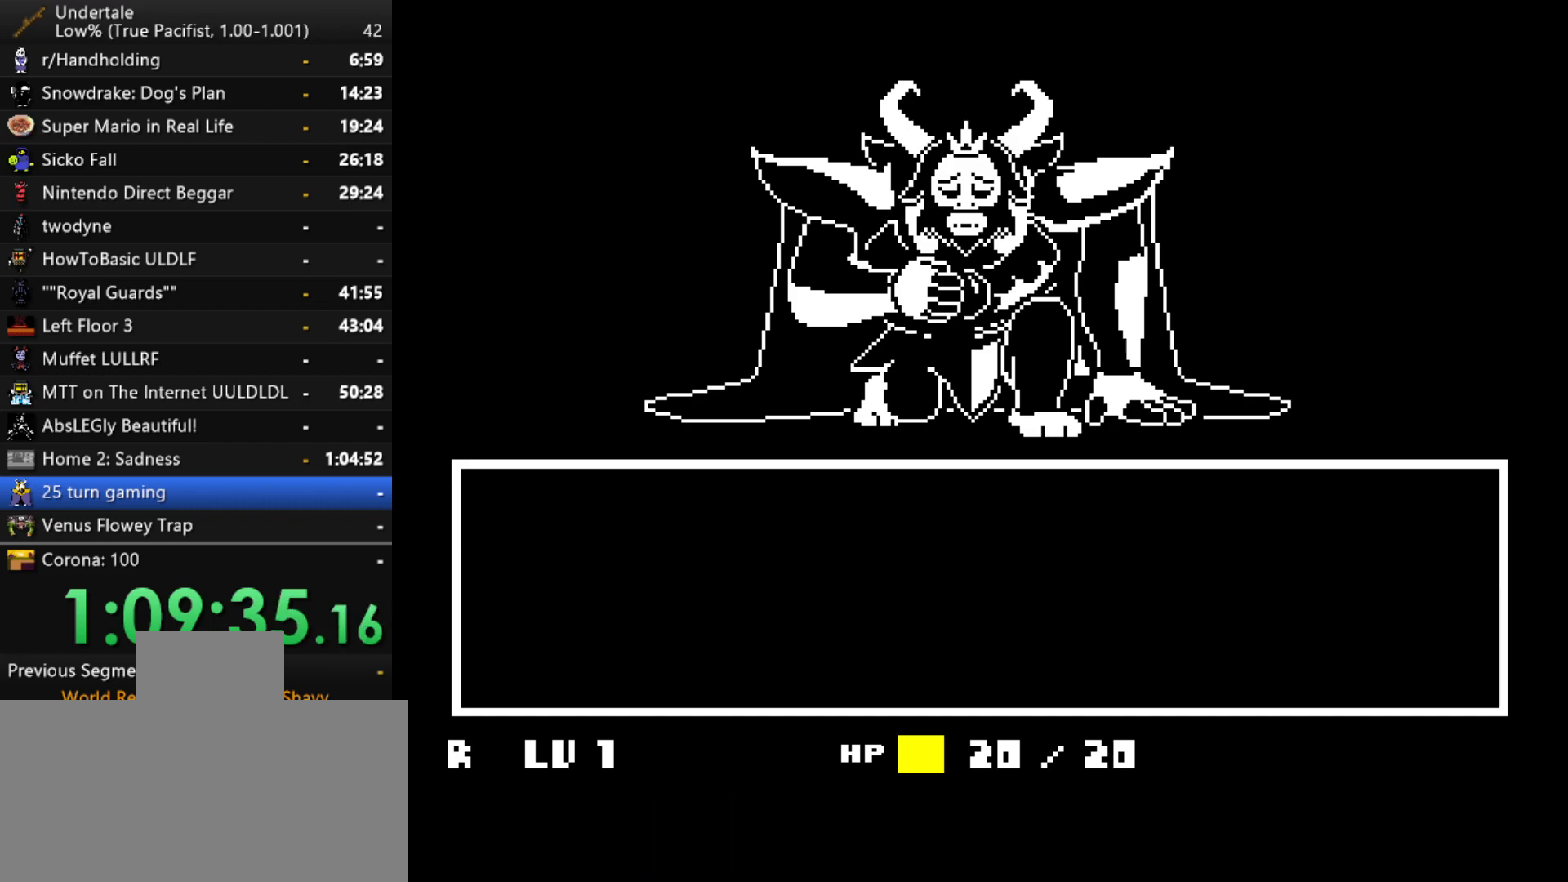
{"keys": ["left", "x"], "events": [[33, "z", "up"], [283, "x", "down"], [317, "z", "down"], [367, "shift", "down"], [367, "x", "up"], [367, "z", "up"], [417, "return", "down"], [467, "return", "up"], [467, "shift", "up"], [467, "x", "down"]]}
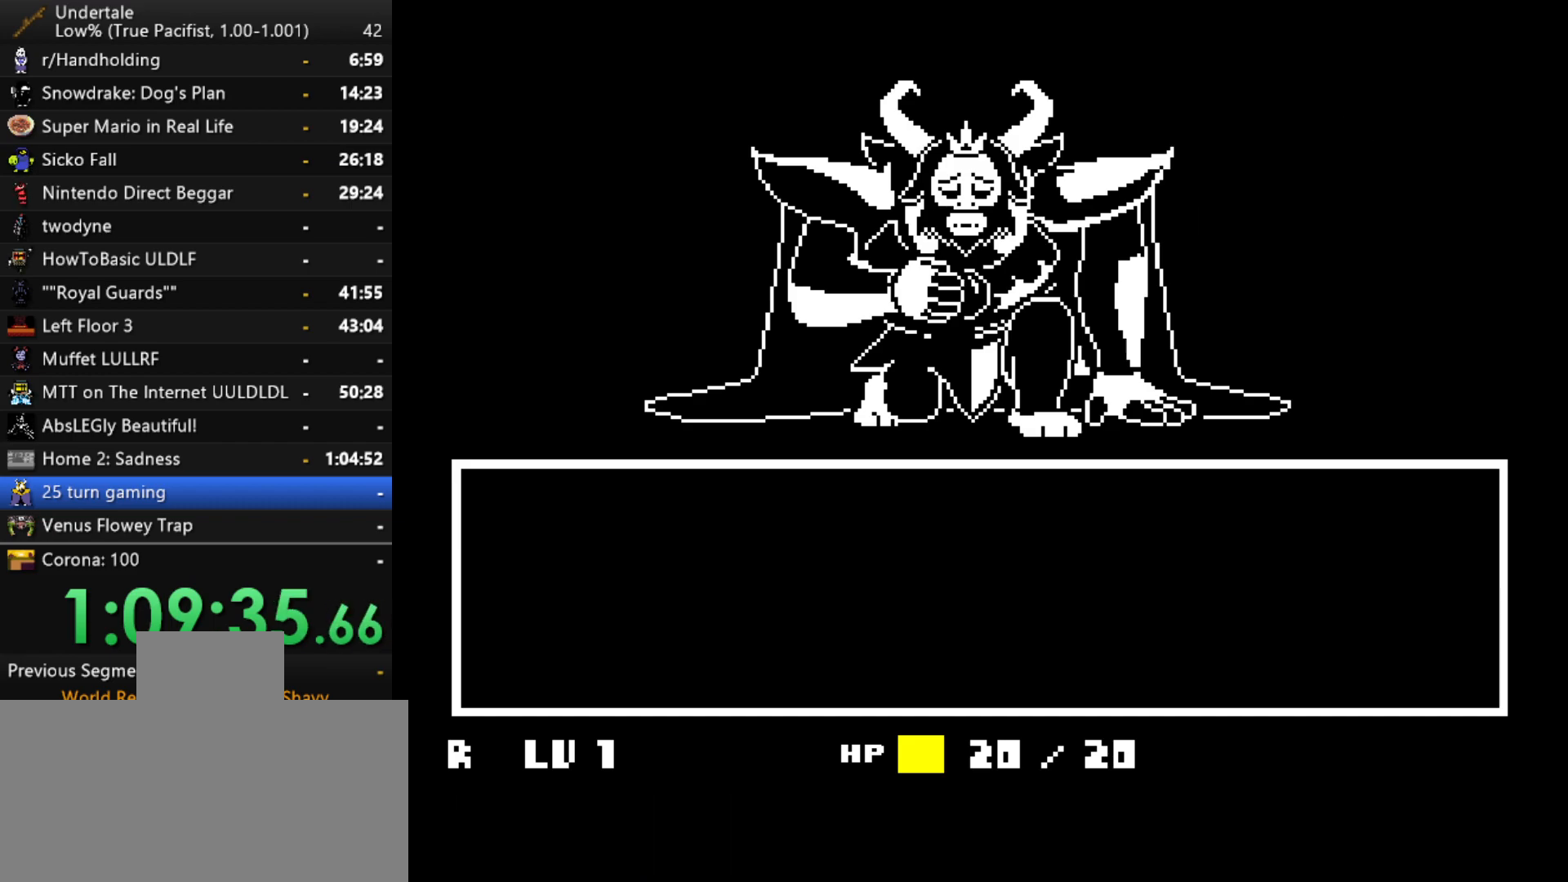
{"keys": ["left", "shift"], "events": [[17, "z", "down"], [50, "shift", "down"], [50, "x", "up"], [100, "return", "down"], [100, "z", "up"], [150, "return", "up"], [150, "shift", "up"], [200, "x", "down"], [200, "z", "down"], [250, "x", "up"], [283, "return", "down"], [283, "shift", "down"], [283, "z", "up"], [333, "shift", "up"], [383, "return", "up"], [383, "x", "down"], [433, "x", "up"], [433, "z", "down"], [483, "shift", "down"], [483, "z", "up"]]}
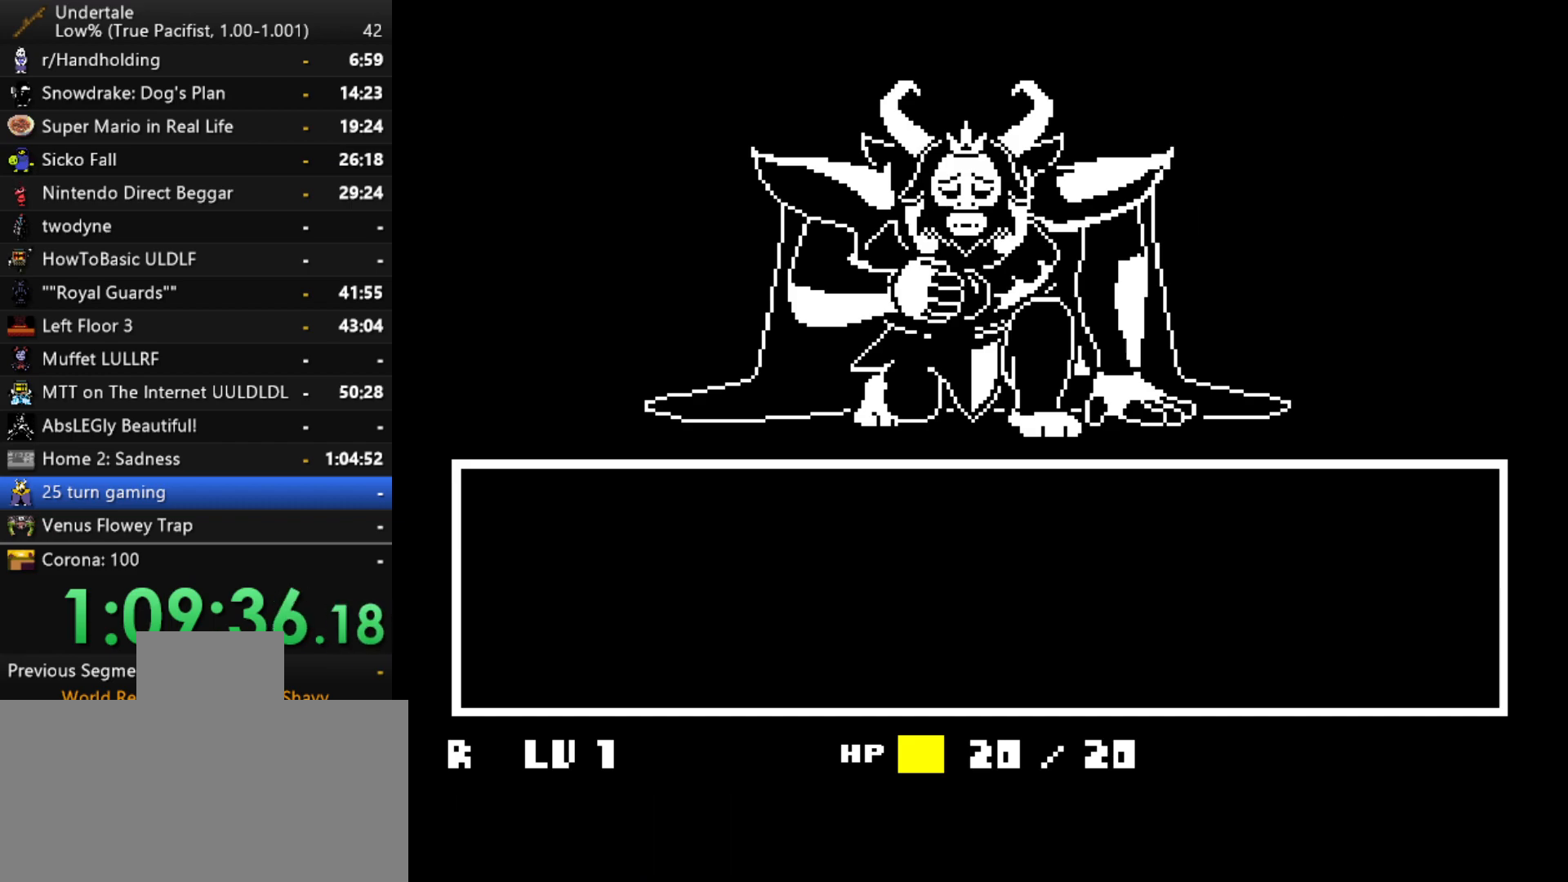
{"keys": ["left", "x"], "events": [[17, "return", "down"], [67, "return", "up"], [67, "shift", "up"], [67, "x", "down"], [117, "z", "down"], [167, "shift", "down"], [167, "x", "up"], [167, "z", "up"], [267, "return", "down"], [267, "shift", "up"], [300, "return", "up"], [300, "x", "down"], [350, "x", "up"], [350, "z", "down"], [400, "shift", "down"], [400, "z", "up"], [450, "return", "down"], [450, "shift", "up"], [500, "return", "up"], [500, "x", "down"]]}
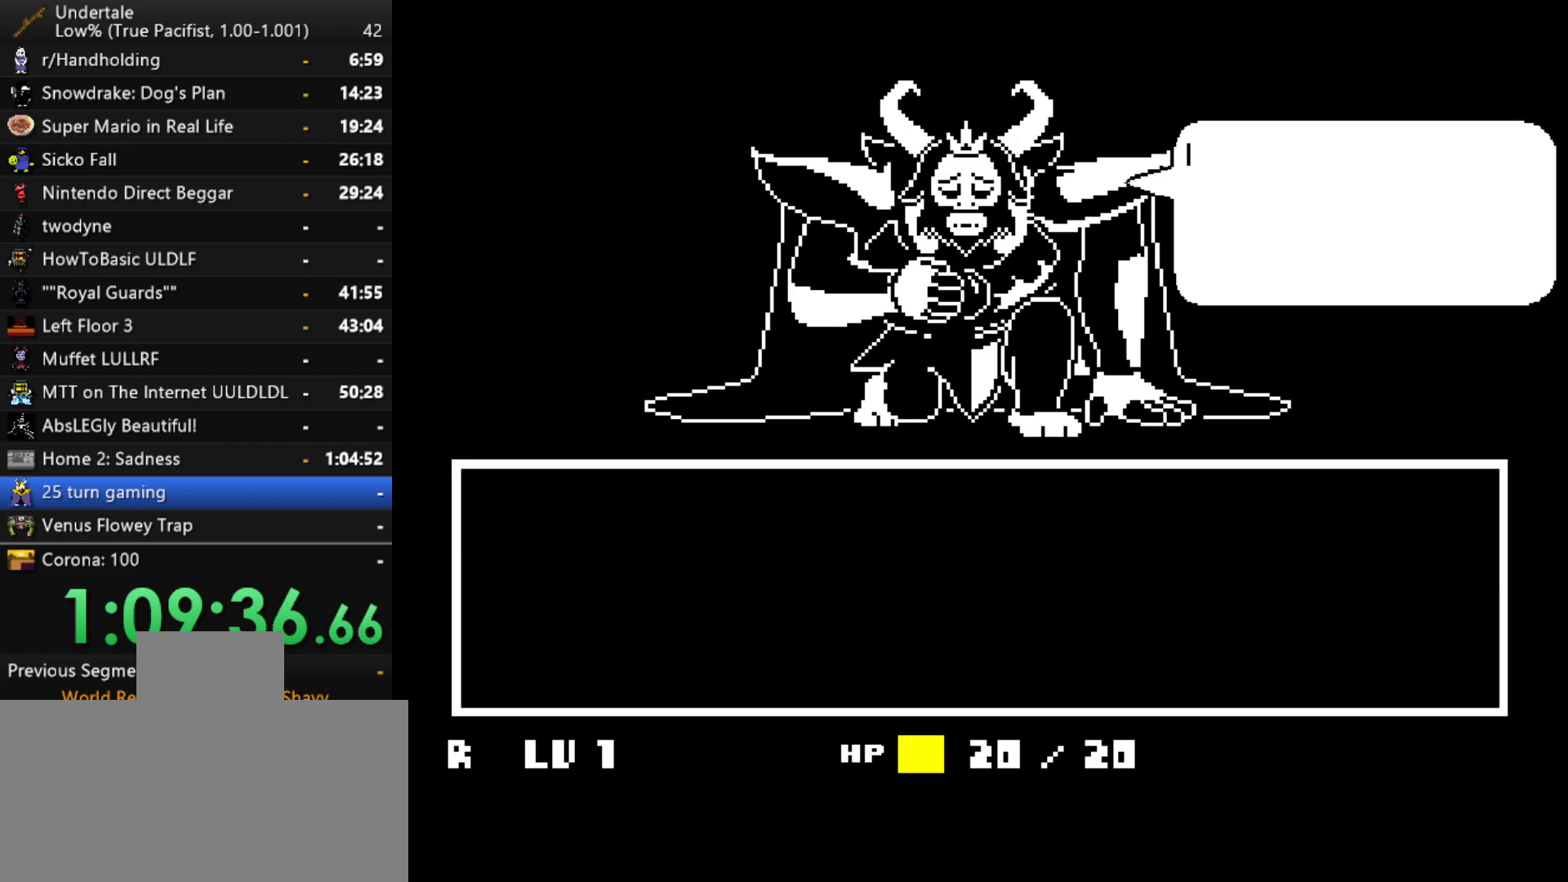
{"keys": ["left", "x", "z"], "events": [[33, "z", "down"], [83, "shift", "down"], [83, "x", "up"], [133, "return", "down"], [133, "z", "up"], [183, "return", "up"], [183, "shift", "up"], [233, "x", "down"], [267, "x", "up"], [267, "z", "down"], [317, "shift", "down"], [317, "z", "up"], [367, "shift", "up"], [417, "x", "down"], [467, "z", "down"]]}
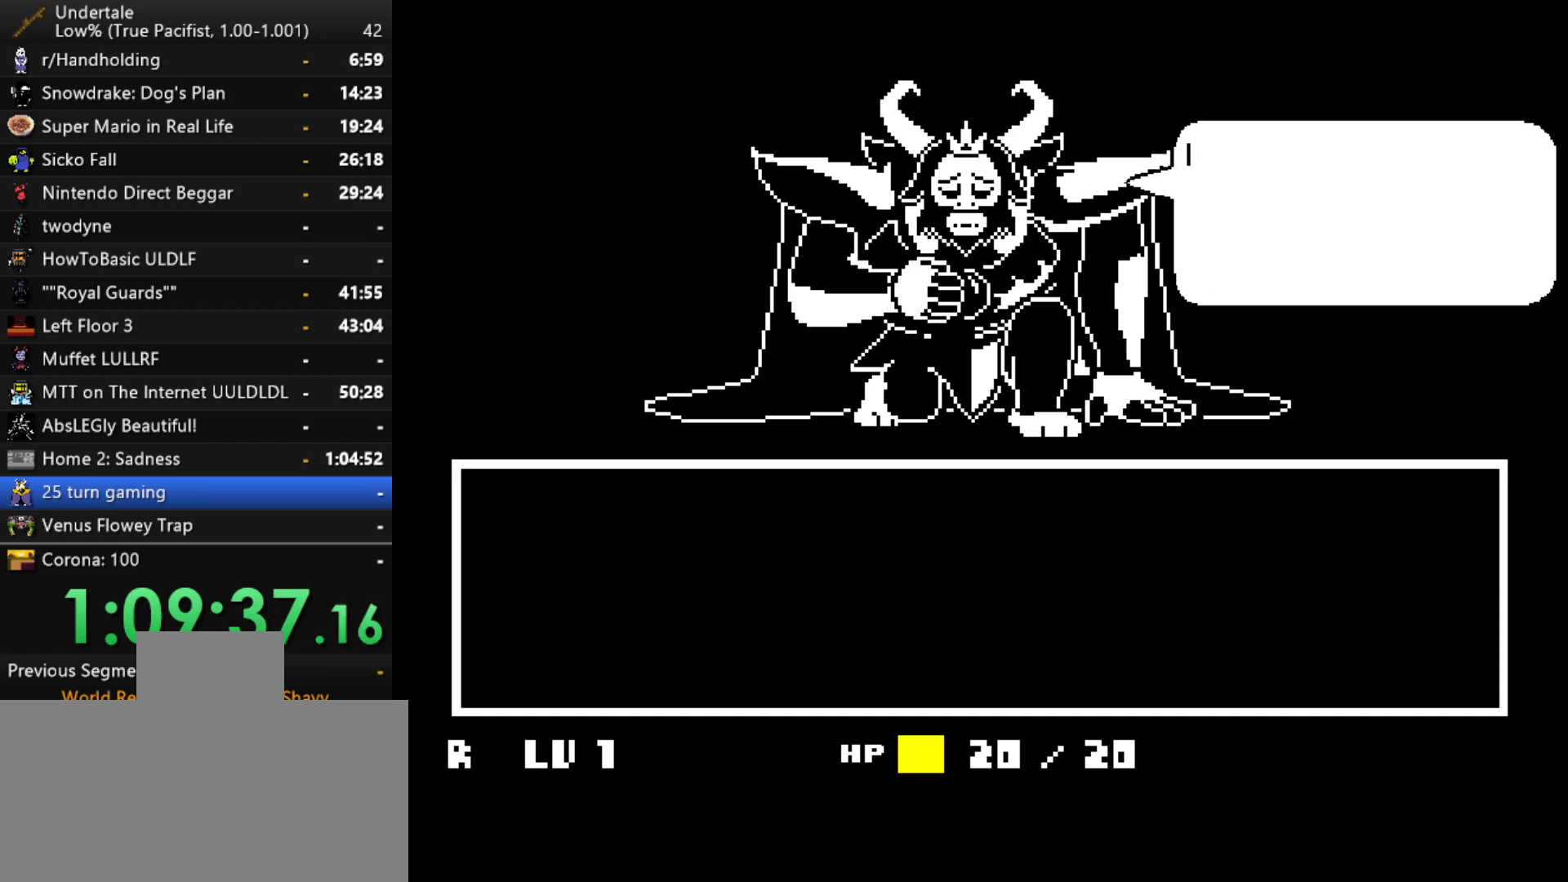
{"keys": ["left", "return"], "events": [[17, "shift", "down"], [17, "x", "up"], [17, "z", "up"], [50, "return", "down"], [100, "return", "up"], [100, "shift", "up"], [150, "x", "down"], [200, "shift", "down"], [200, "x", "up"], [200, "z", "down"], [250, "return", "down"], [250, "z", "up"], [283, "return", "up"], [283, "shift", "up"], [333, "x", "down"], [383, "x", "up"], [383, "z", "down"], [433, "shift", "down"], [433, "z", "up"], [483, "return", "down"], [483, "shift", "up"]]}
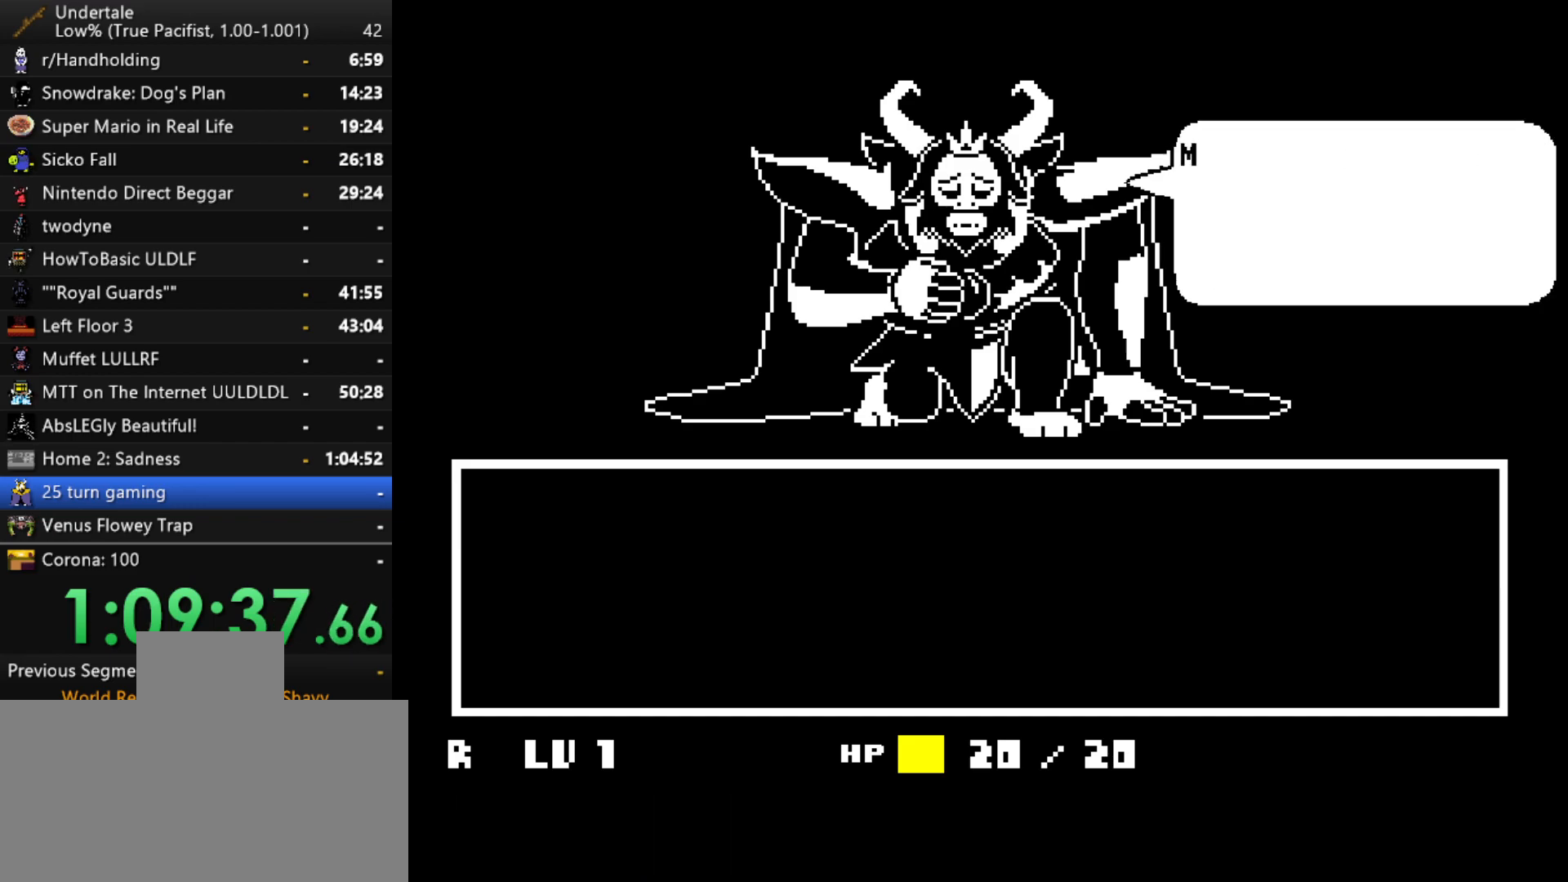
{"keys": ["left", "x", "z"], "events": [[17, "return", "up"], [17, "x", "down"], [67, "z", "down"], [117, "shift", "down"], [117, "x", "up"], [167, "return", "down"], [167, "z", "up"], [217, "return", "up"], [217, "shift", "up"], [267, "x", "down"], [300, "x", "up"], [300, "z", "down"], [350, "return", "down"], [350, "shift", "down"], [350, "z", "up"], [400, "shift", "up"], [450, "return", "up"], [450, "x", "down"], [500, "z", "down"]]}
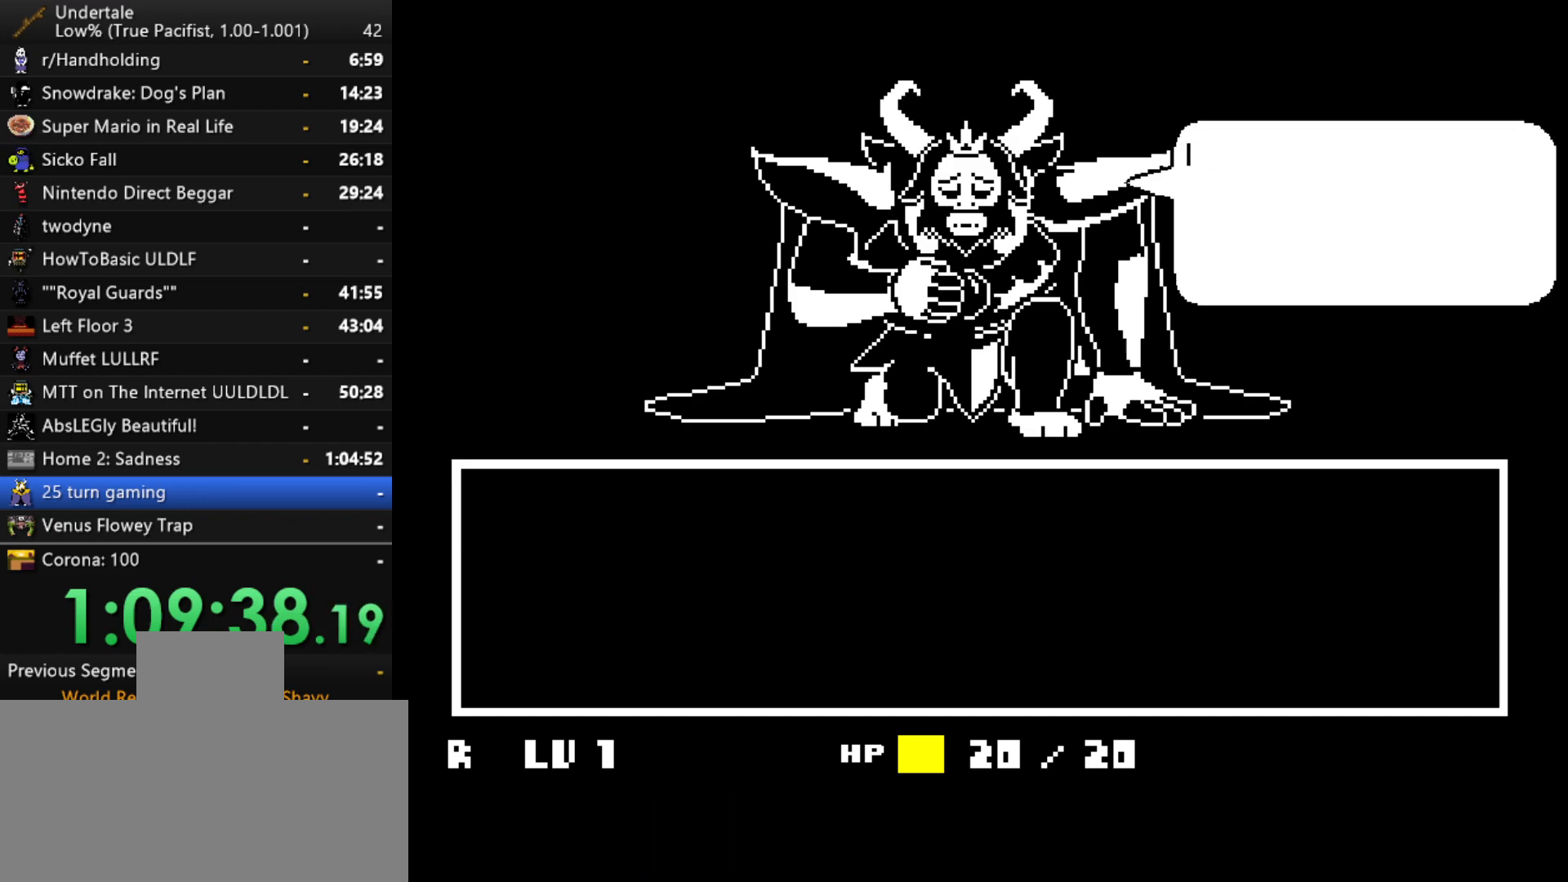
{"keys": ["left", "shift"], "events": [[50, "shift", "down"], [50, "x", "up"], [50, "z", "up"], [83, "return", "down"], [133, "return", "up"], [133, "shift", "up"], [183, "x", "down"], [183, "z", "down"], [233, "x", "up"], [267, "return", "down"], [267, "shift", "down"], [267, "z", "up"], [317, "shift", "up"], [367, "return", "up"], [367, "x", "down"], [417, "z", "down"], [467, "shift", "down"], [467, "x", "up"], [467, "z", "up"]]}
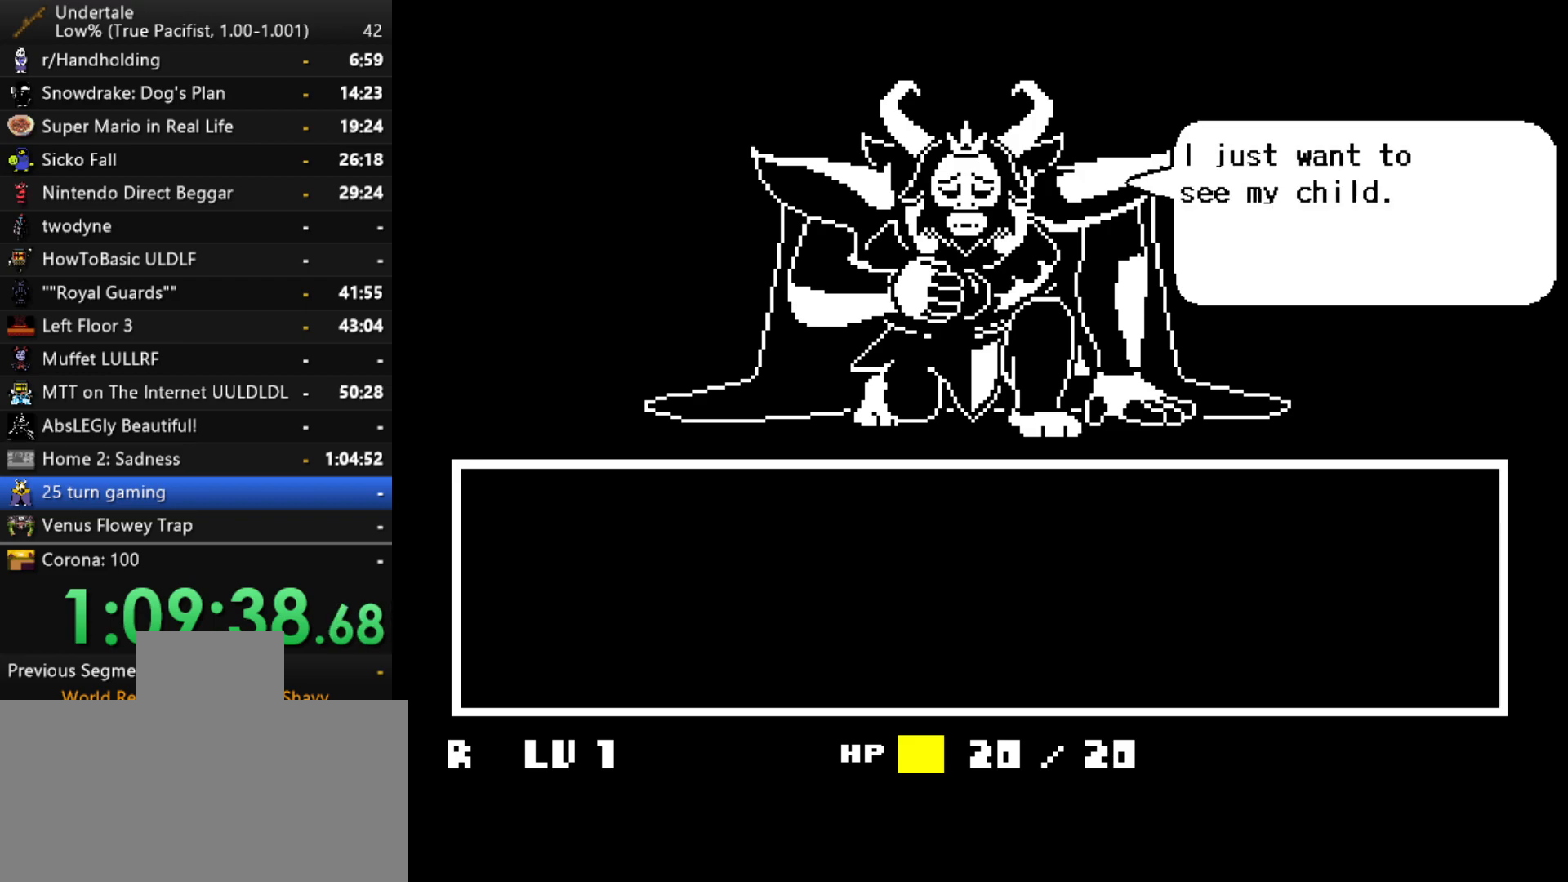
{"keys": ["left", "x"], "events": [[17, "return", "down"], [50, "return", "up"], [50, "shift", "up"], [100, "x", "down"], [150, "x", "up"], [150, "z", "down"], [200, "shift", "down"], [200, "z", "up"], [283, "shift", "up"], [283, "x", "down"], [333, "z", "down"], [383, "shift", "down"], [383, "x", "up"], [383, "z", "up"], [433, "x", "down"], [483, "shift", "up"]]}
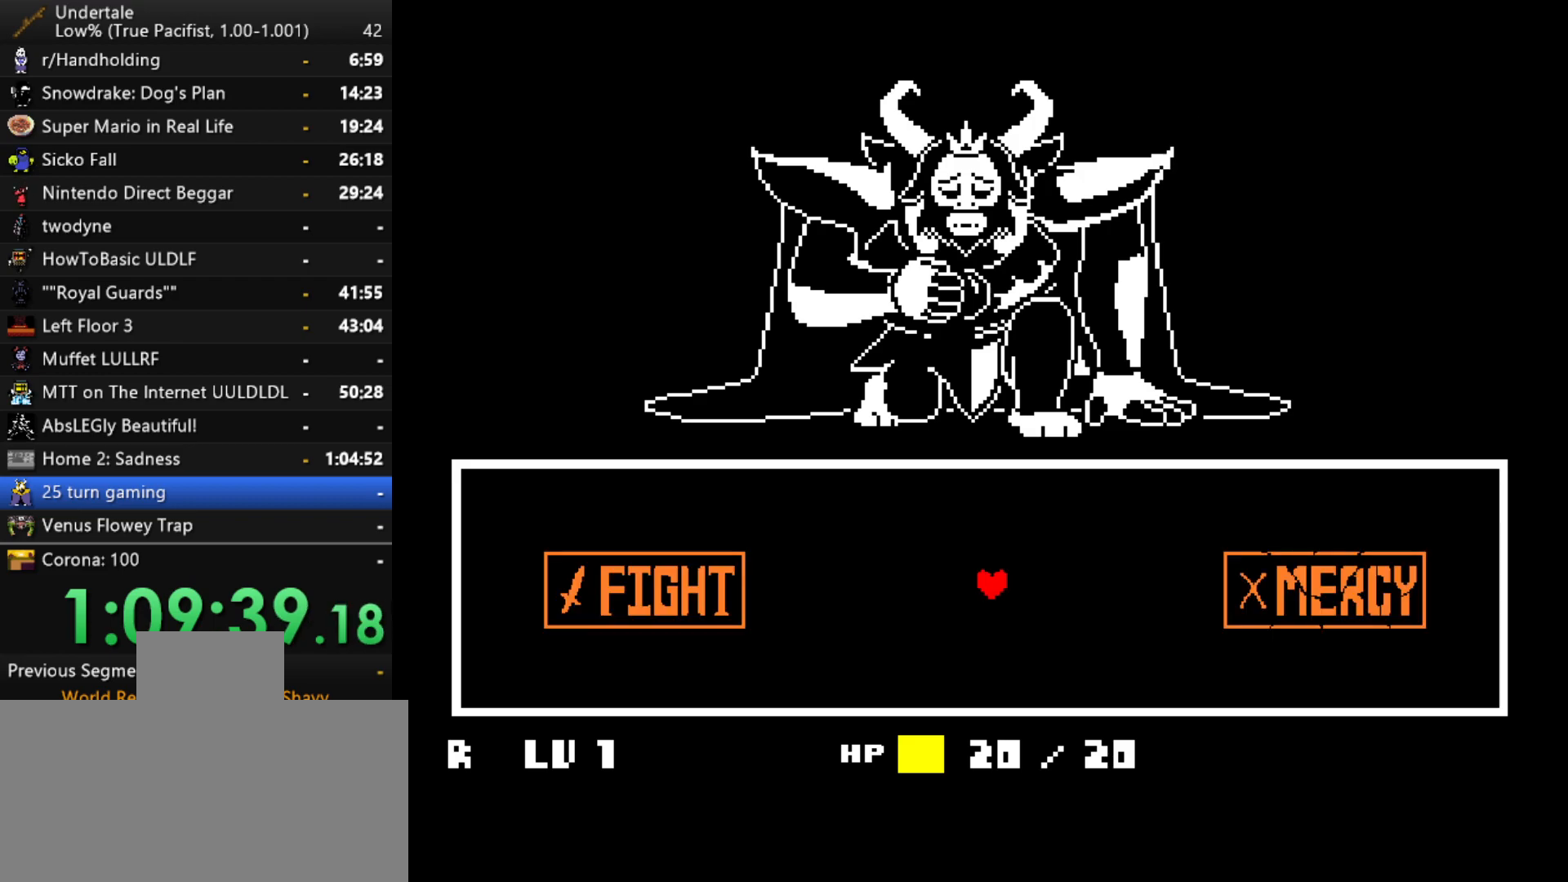
{"keys": ["left"], "events": [[17, "z", "down"], [67, "x", "up"], [67, "z", "up"], [117, "x", "down"], [167, "x", "up"], [167, "z", "down"], [217, "x", "down"], [217, "z", "up"], [267, "z", "down"], [300, "x", "up"], [400, "z", "up"]]}
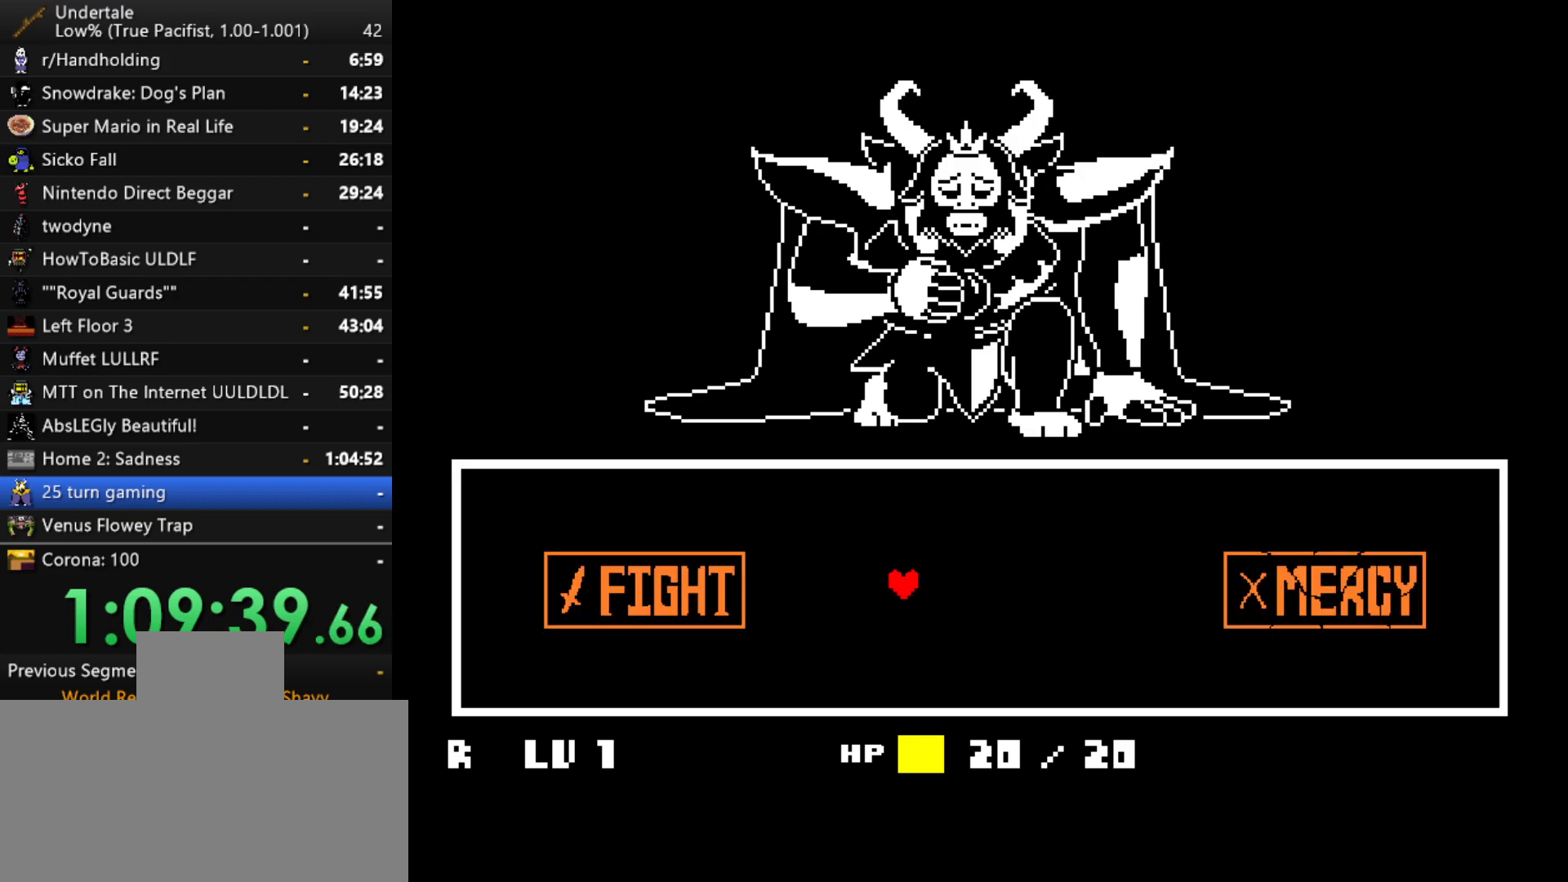
{"keys": ["left"], "events": []}
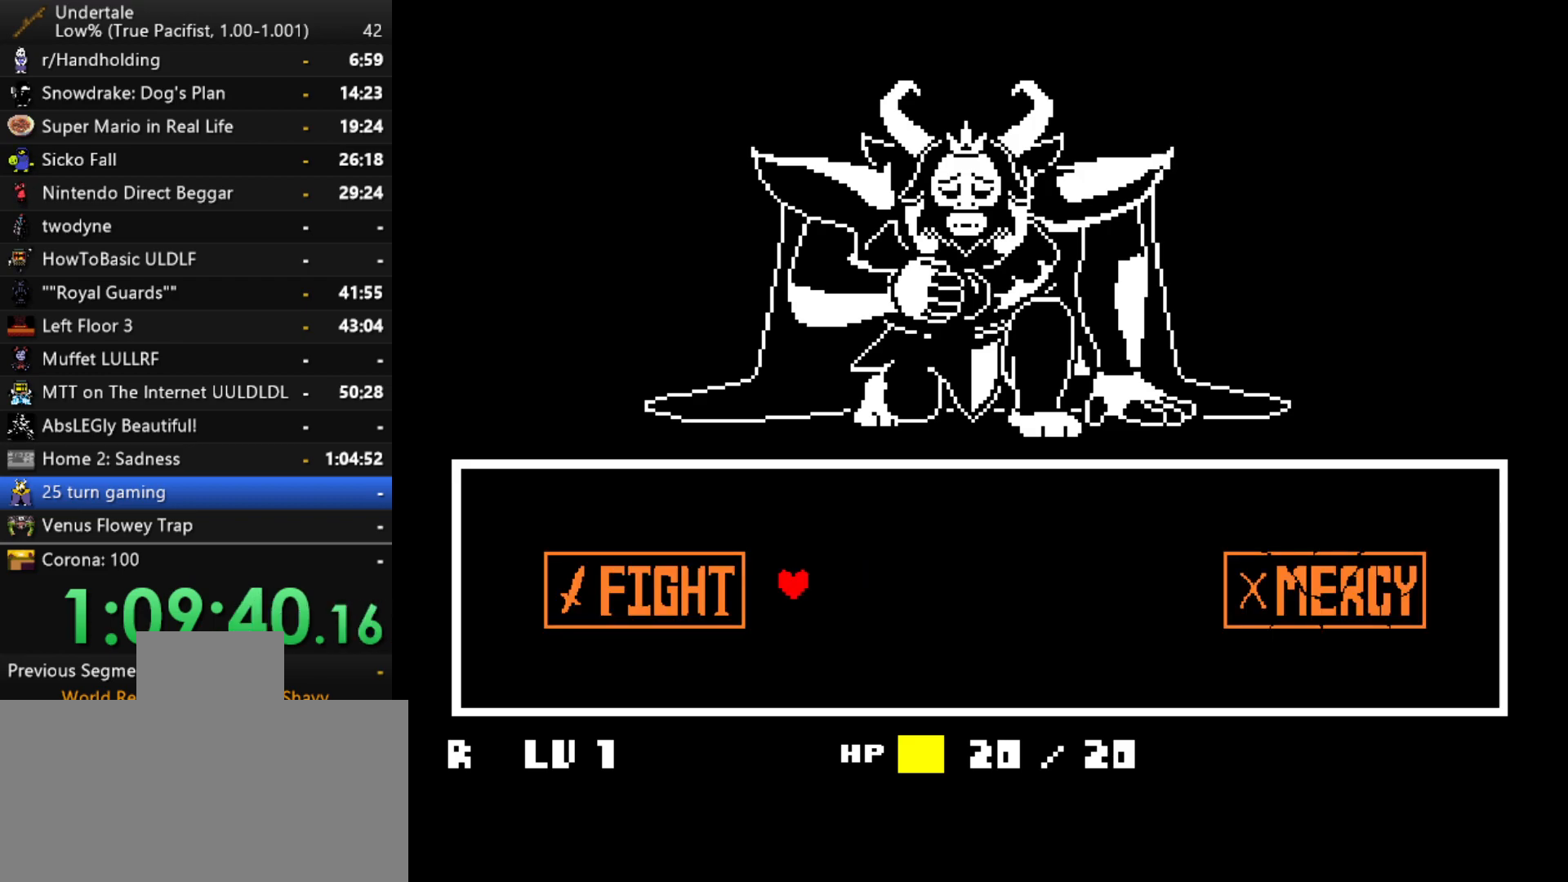
{"keys": [], "events": [[283, "up", "down"], [283, "z", "down"], [383, "left", "up"], [383, "up", "up"], [383, "z", "up"]]}